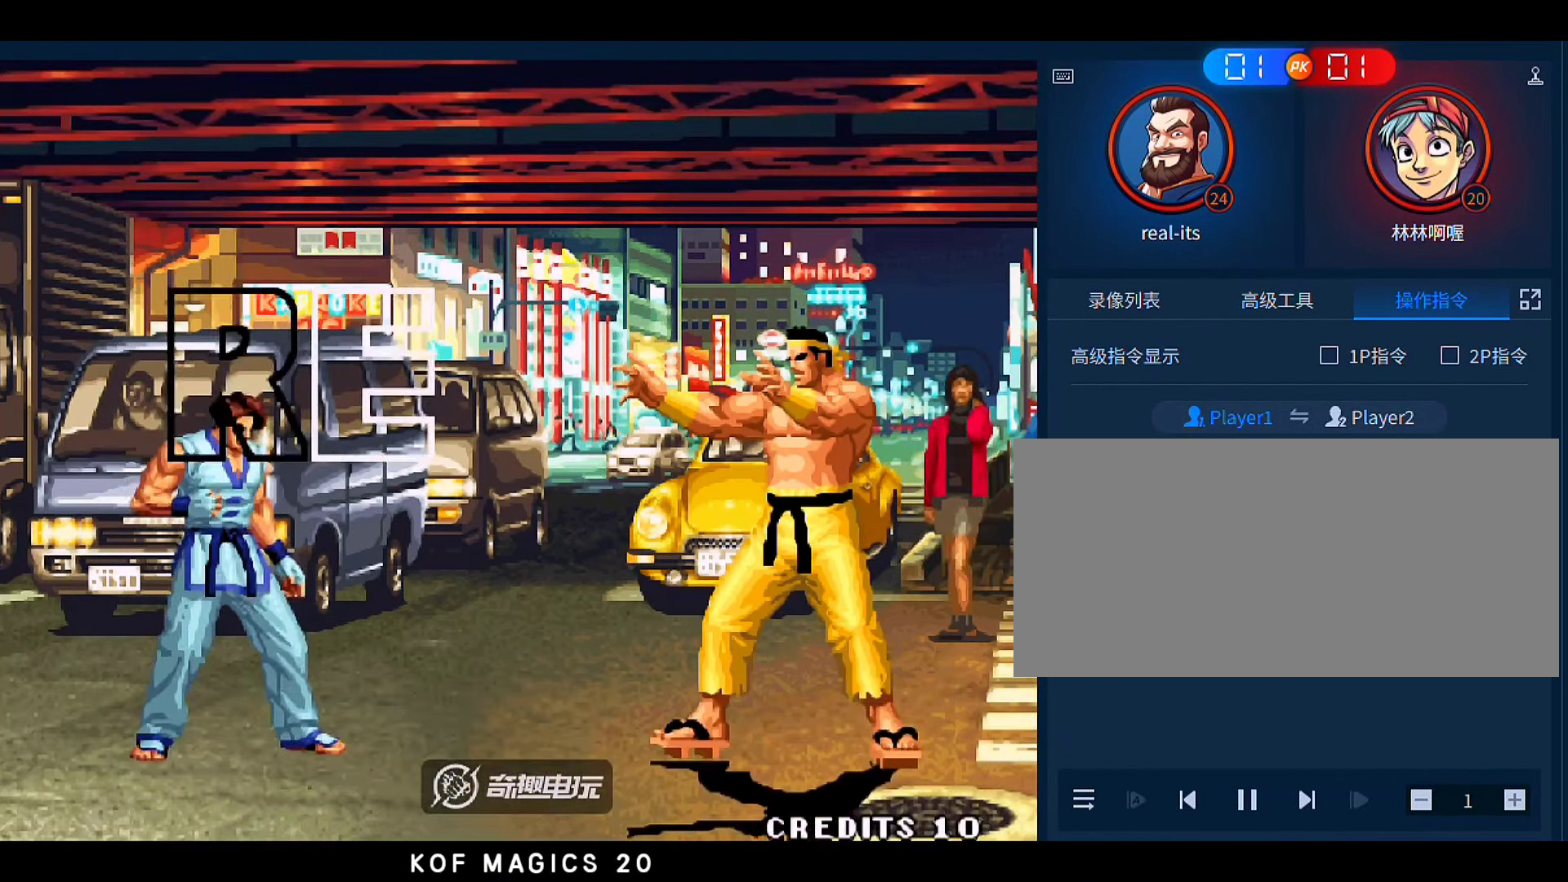
Gameplay with a controller (arcade stick); each line is a JSON object with the inputs held at the frame after it. "events" lists button and stick changes between this image and that frame as [ms after this image, input, new state], when the widget could be followed in between. Not read: L3 R3.
{"buttons": [], "left_stick": "center", "events": []}
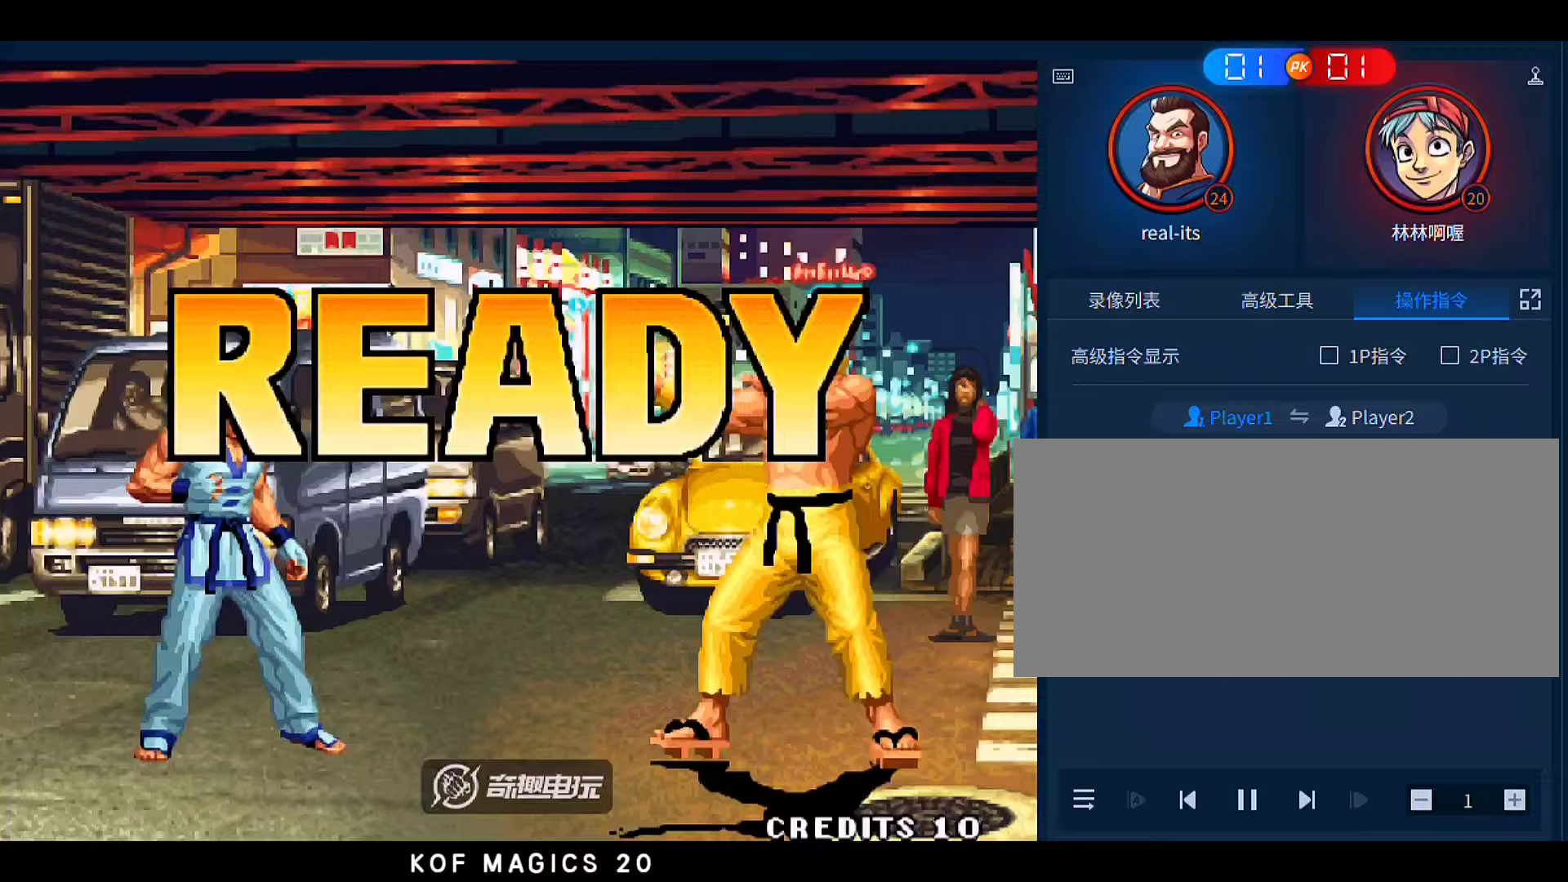
{"buttons": [], "left_stick": "center", "events": []}
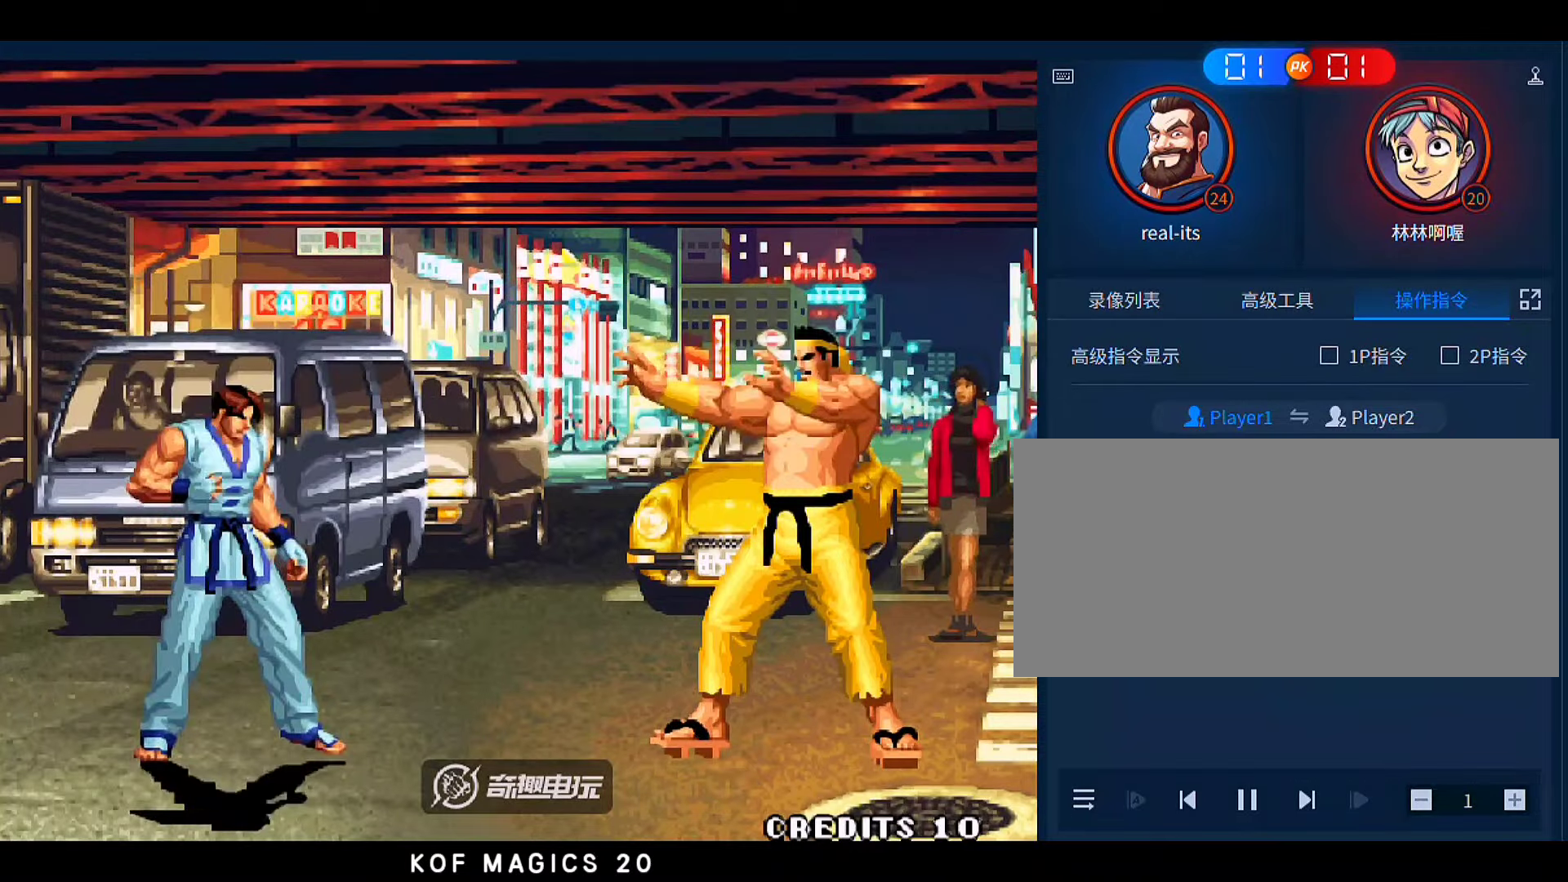
{"buttons": [], "left_stick": "center", "events": []}
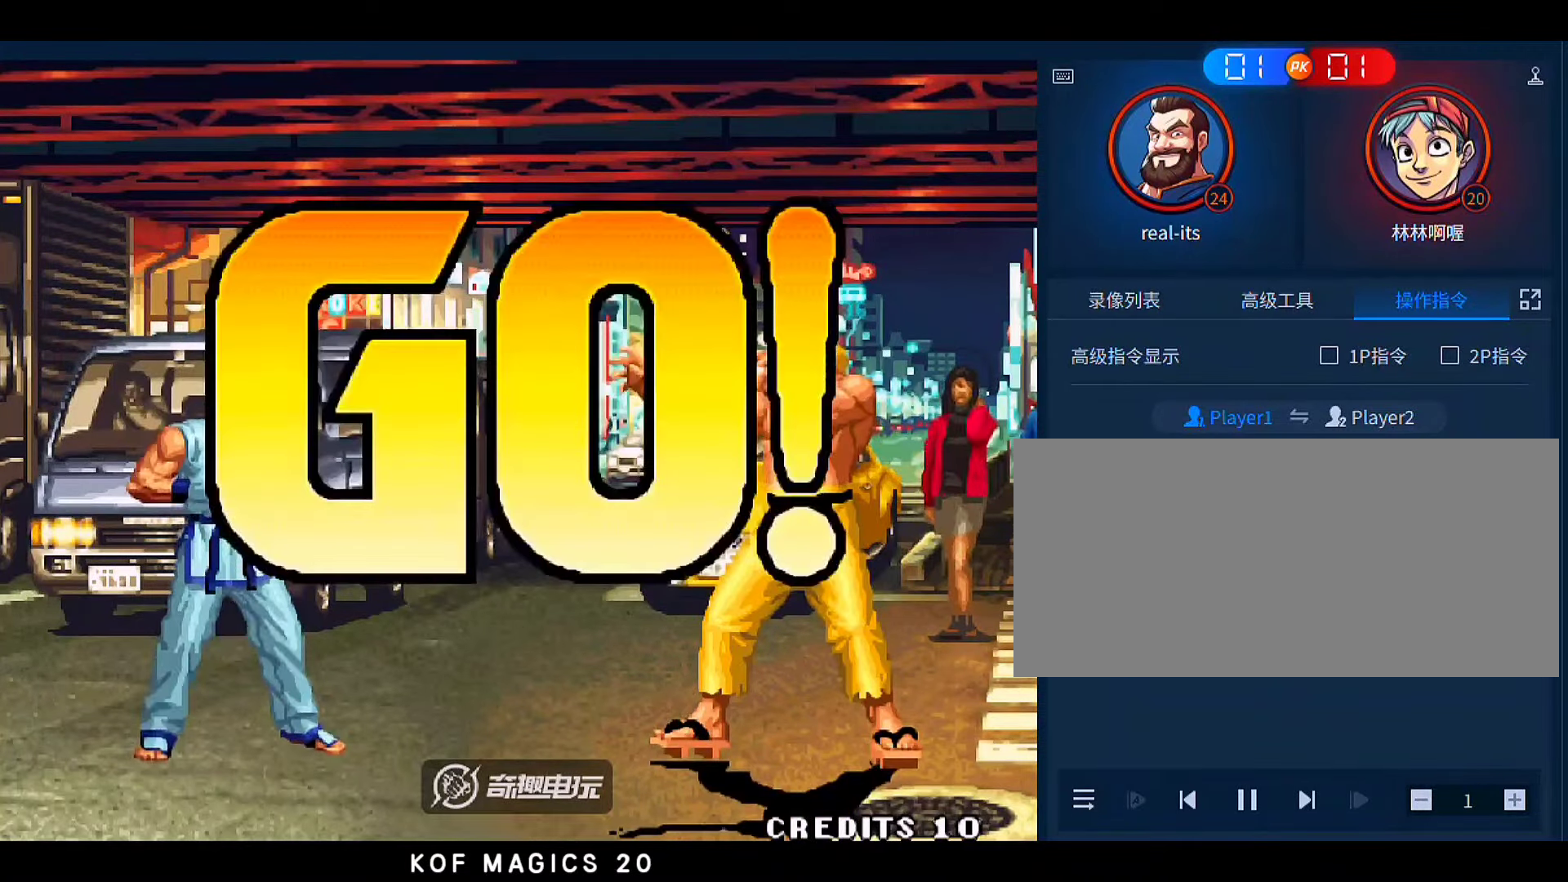
{"buttons": [], "left_stick": "center", "events": [[183, "left_stick", "left"], [483, "left_stick", "center"]]}
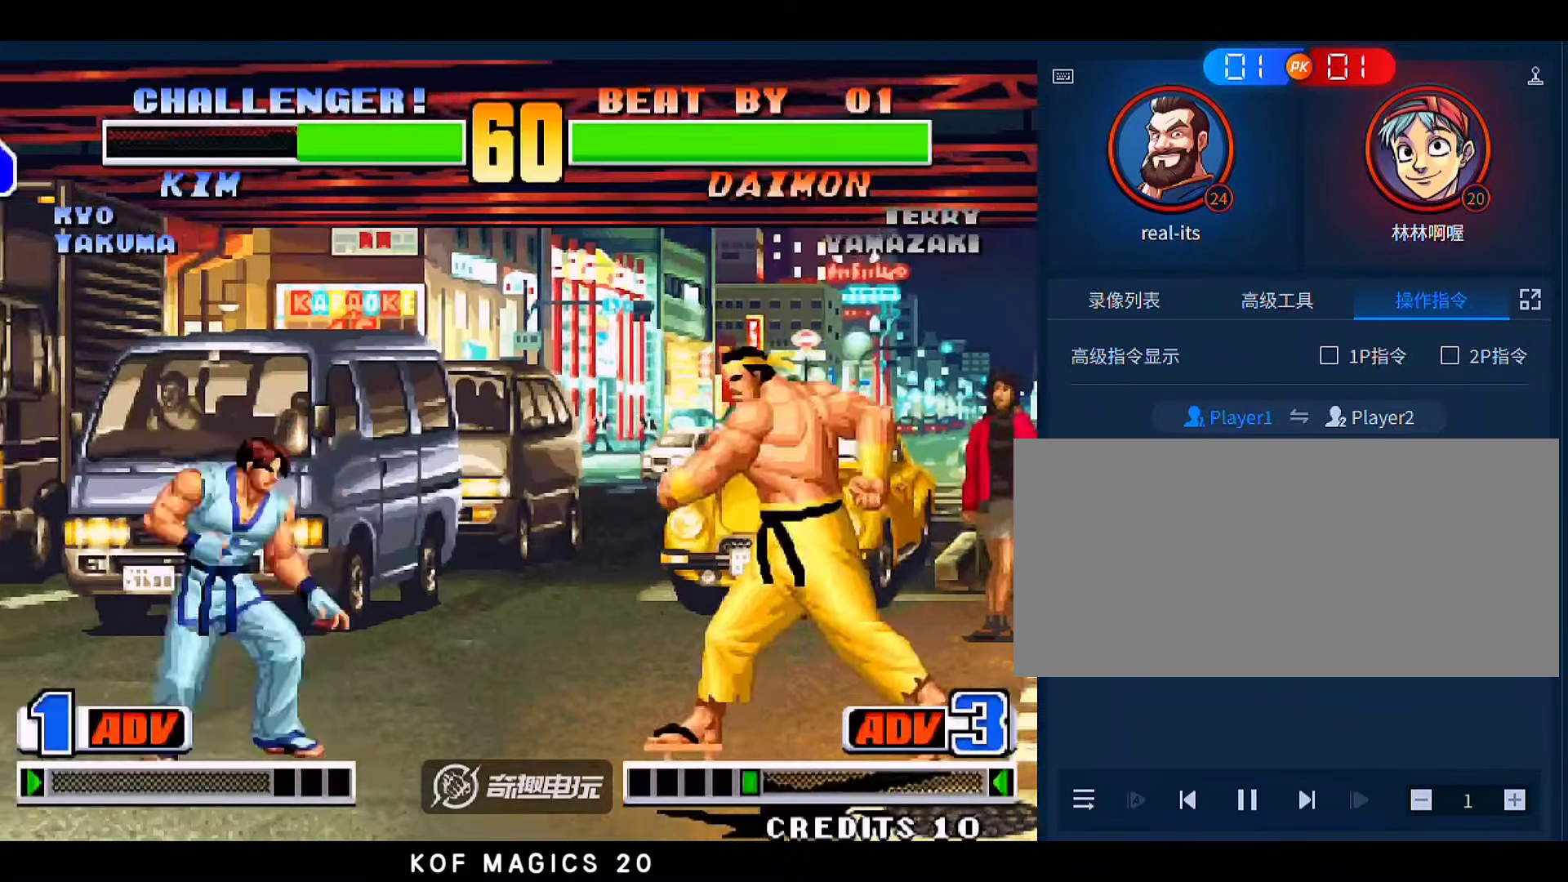
{"buttons": [], "left_stick": "right", "events": [[183, "C", "down"], [183, "D", "down"], [250, "D", "up"], [283, "C", "up"], [350, "left_stick", "right"]]}
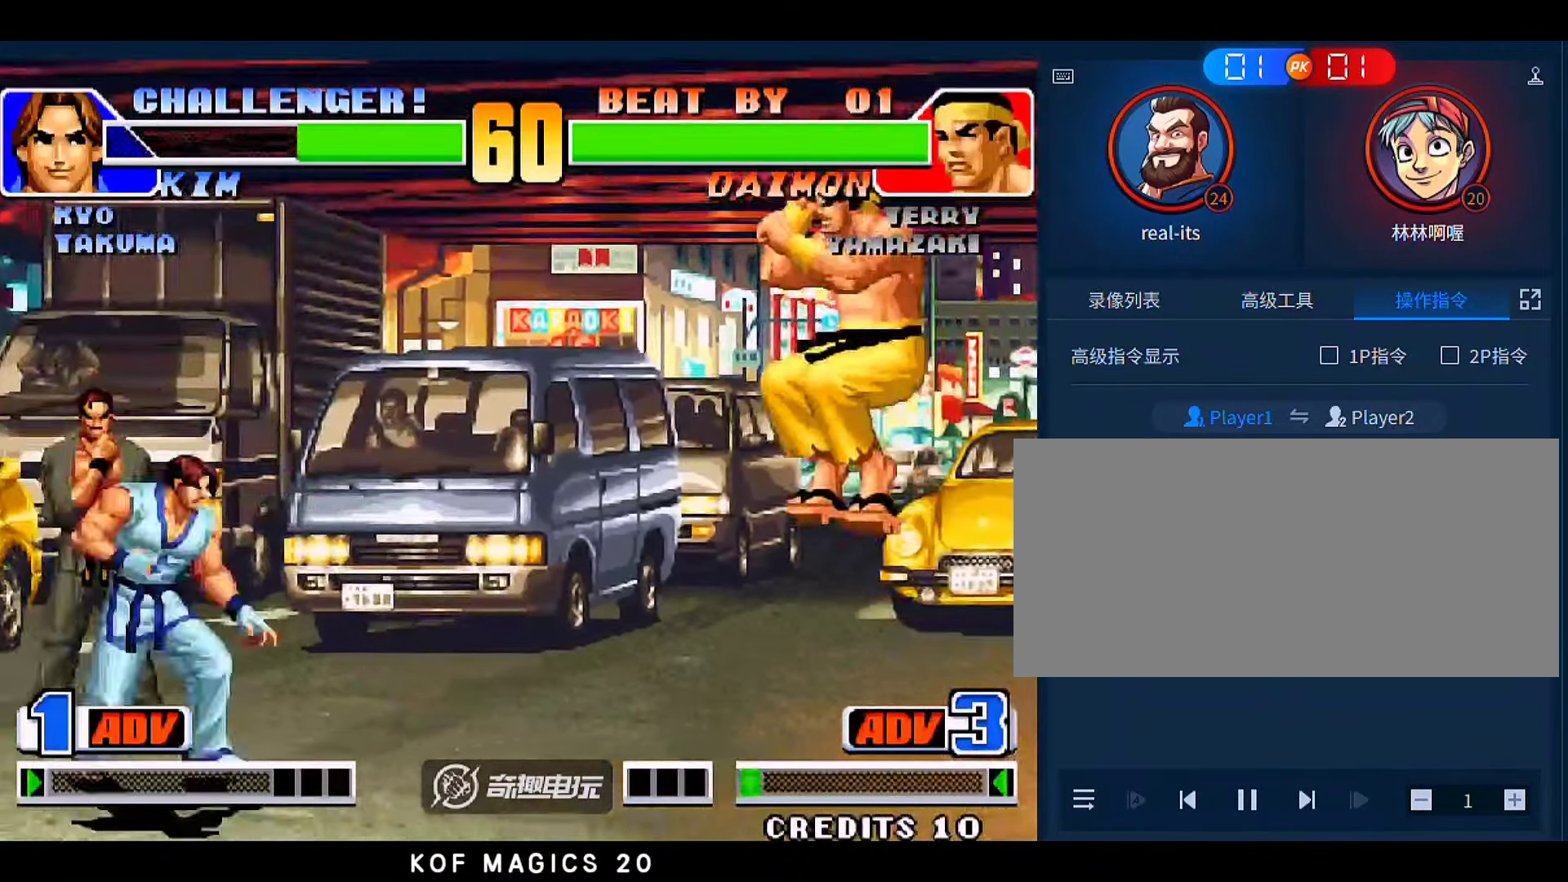
{"buttons": [], "left_stick": "right", "events": [[50, "B", "down"], [83, "left_stick", "down"], [150, "B", "up"], [183, "left_stick", "down-right"], [283, "left_stick", "up-right"], [483, "left_stick", "right"]]}
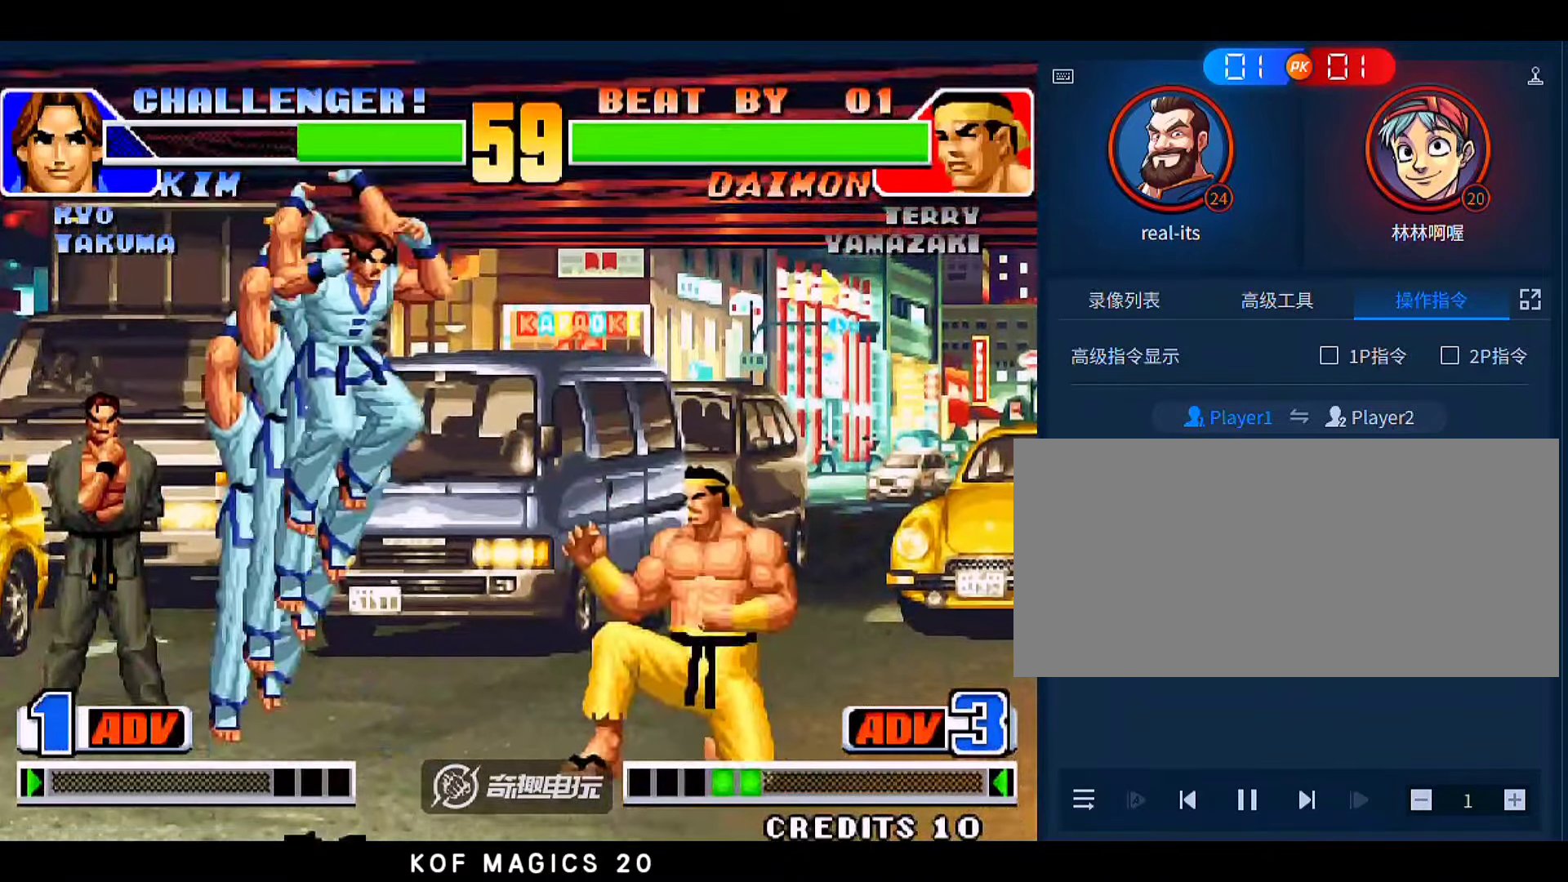
{"buttons": [], "left_stick": "center", "events": [[217, "A", "down"], [317, "A", "up"], [483, "left_stick", "center"]]}
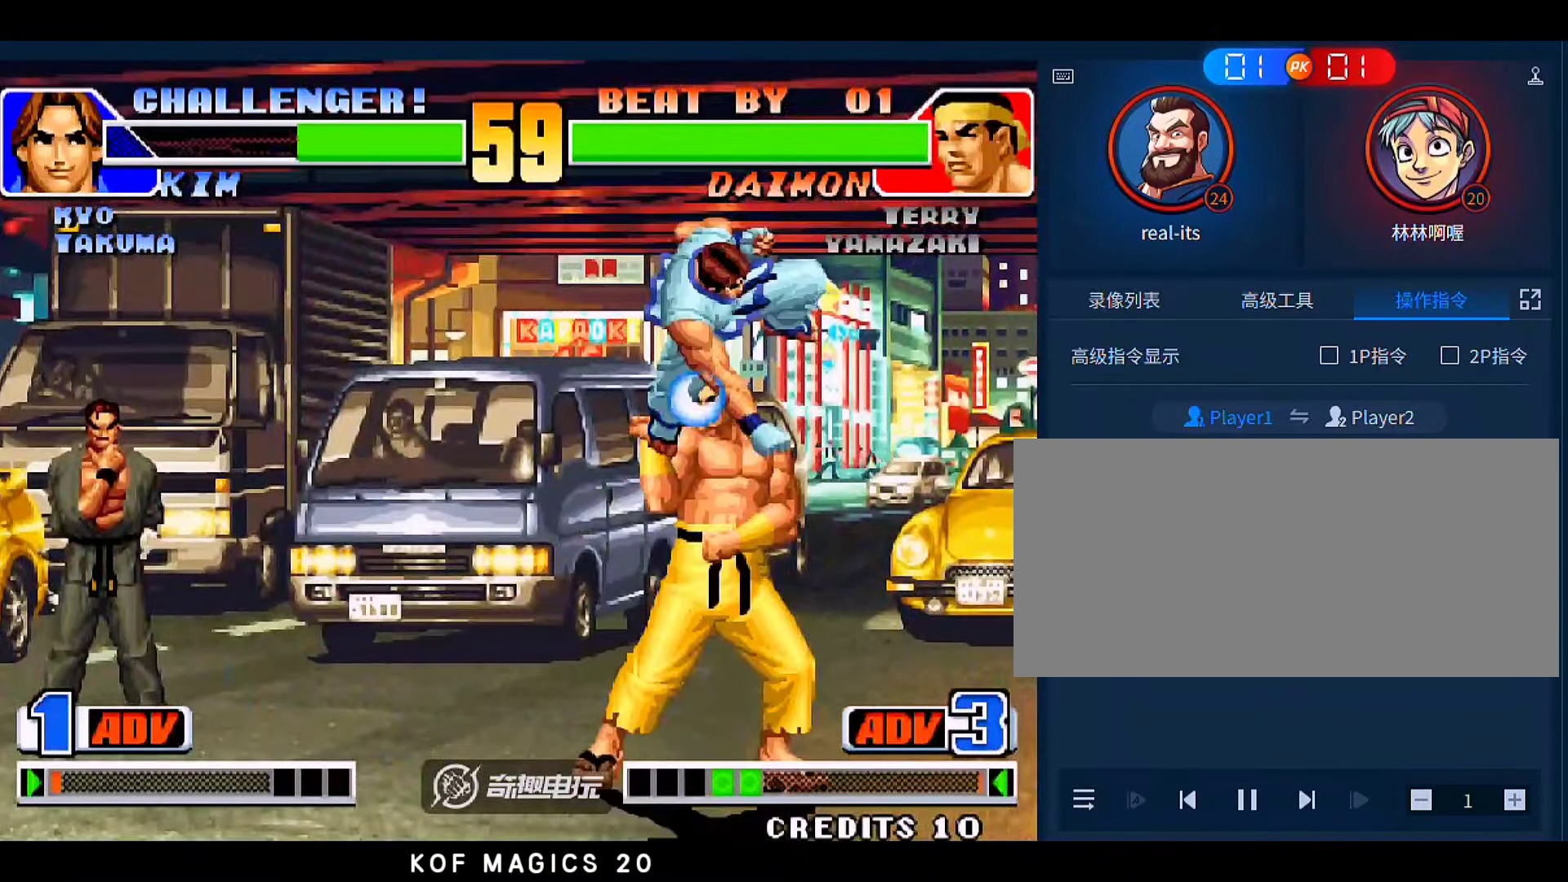
{"buttons": [], "left_stick": "right", "events": [[150, "C", "down"], [250, "C", "up"], [317, "B", "down"], [350, "left_stick", "down"], [417, "B", "up"], [483, "left_stick", "right"]]}
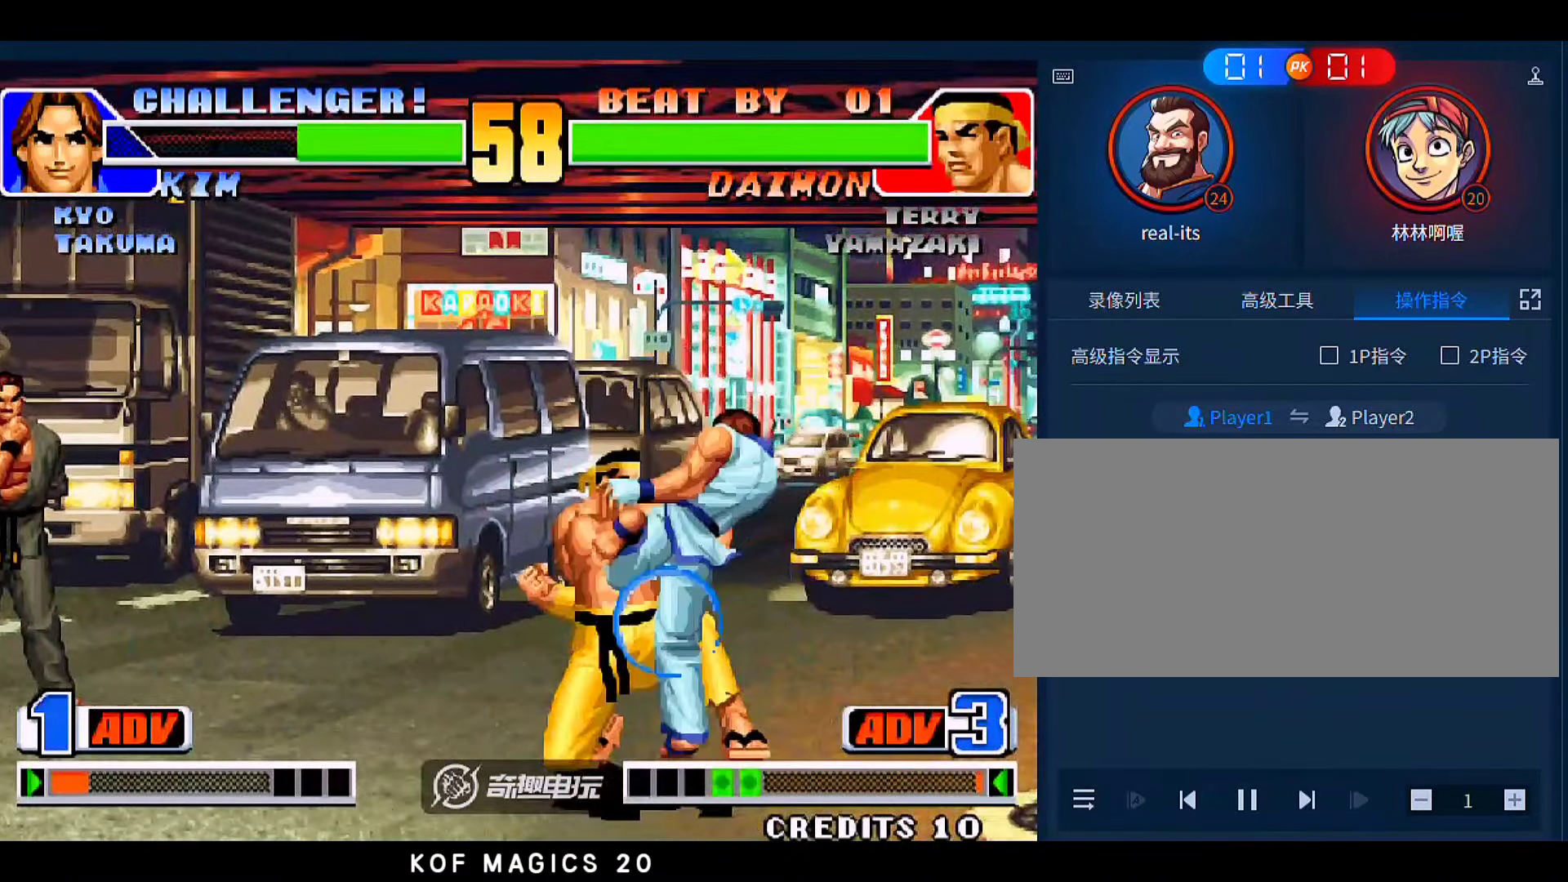
{"buttons": [], "left_stick": "up-left", "events": [[50, "left_stick", "left"], [150, "B", "down"], [250, "B", "up"], [350, "left_stick", "up-left"]]}
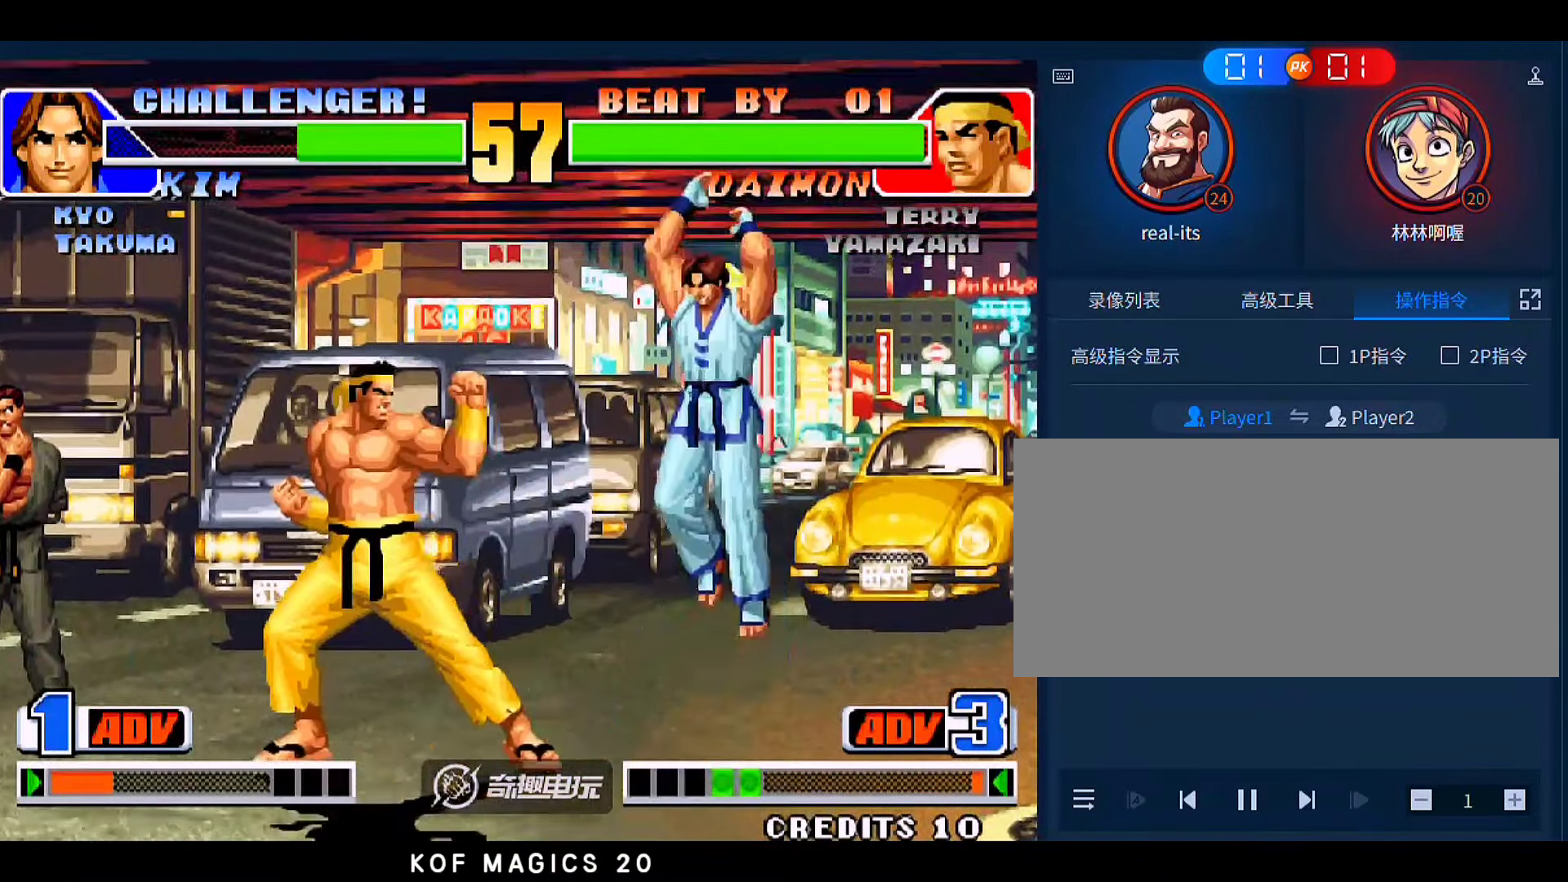
{"buttons": [], "left_stick": "left", "events": [[117, "left_stick", "left"], [317, "A", "down"], [417, "A", "up"]]}
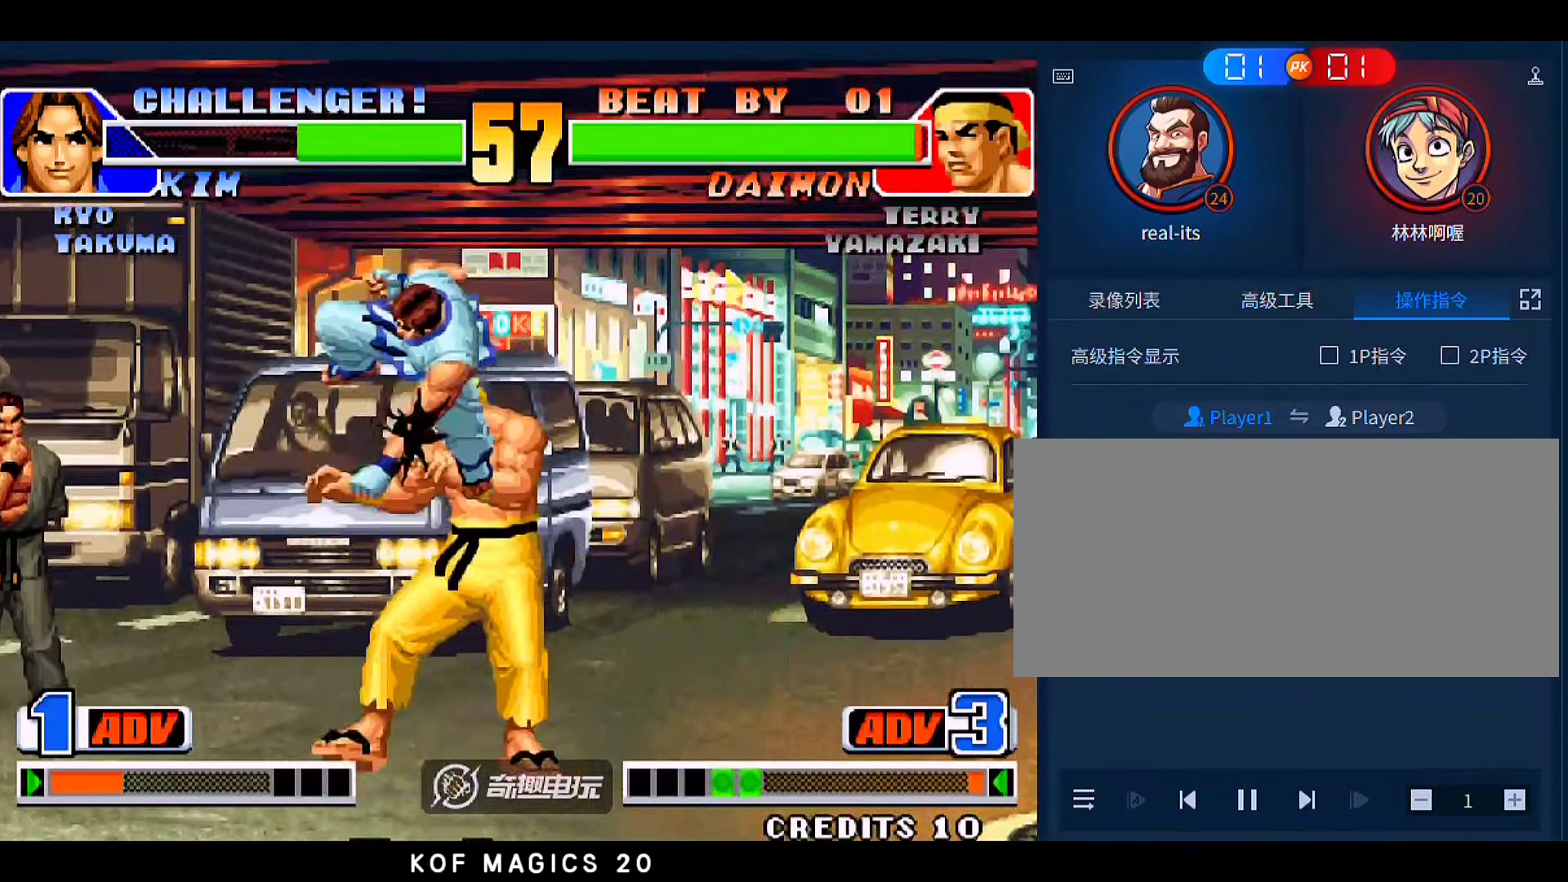
{"buttons": [], "left_stick": "down", "events": [[150, "left_stick", "center"], [183, "C", "down"], [250, "C", "up"], [350, "B", "down"], [350, "left_stick", "down"], [417, "B", "up"]]}
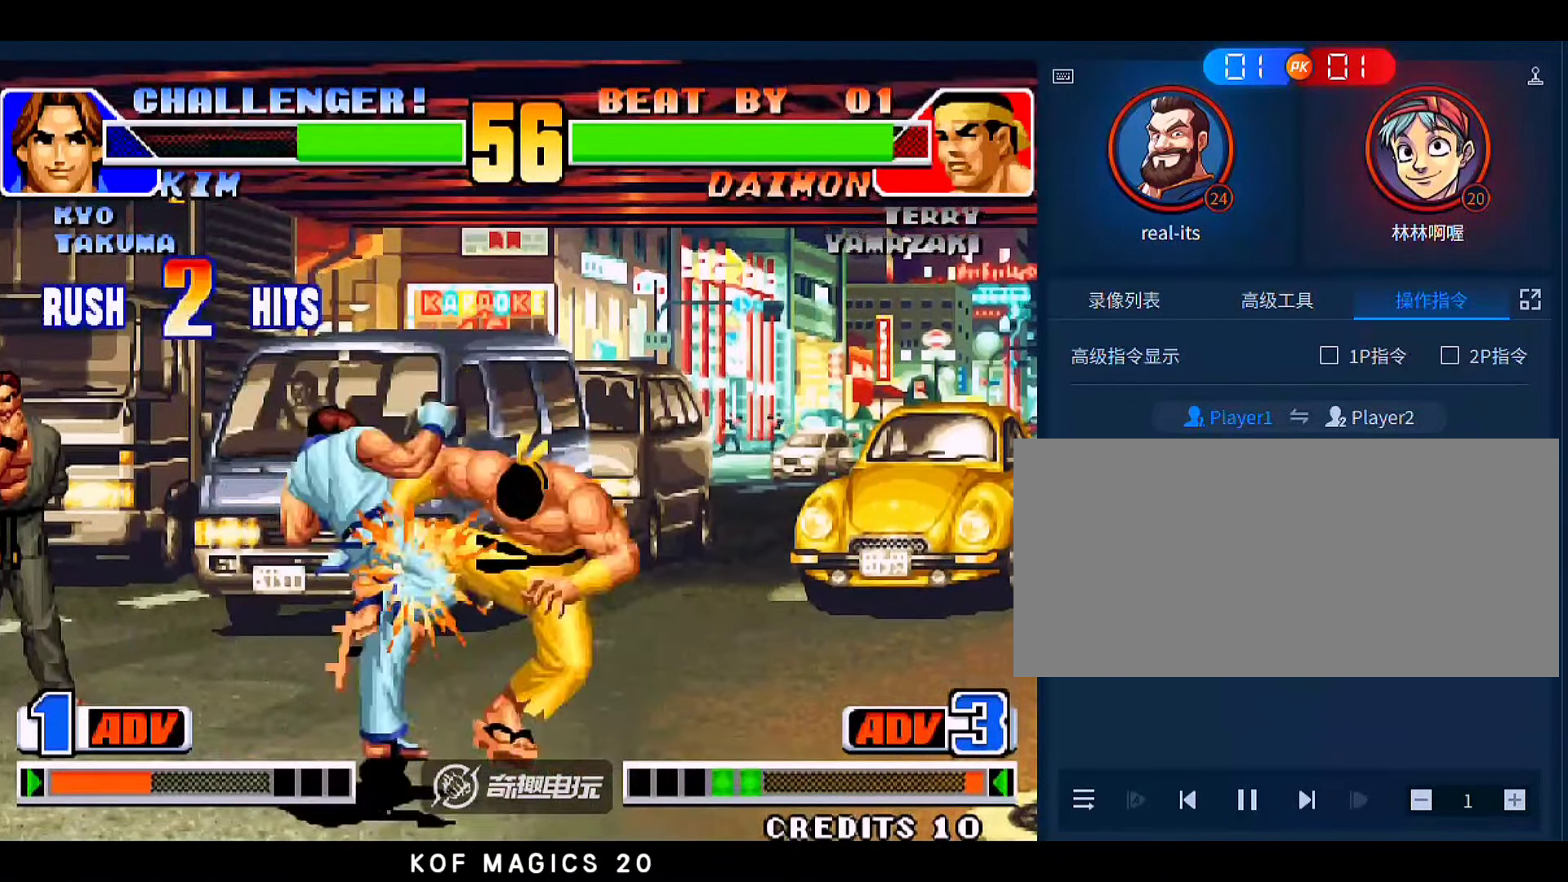
{"buttons": ["C"], "left_stick": "right", "events": [[83, "left_stick", "right"], [183, "B", "down"], [183, "left_stick", "center"], [283, "B", "up"], [350, "left_stick", "right"], [483, "C", "down"]]}
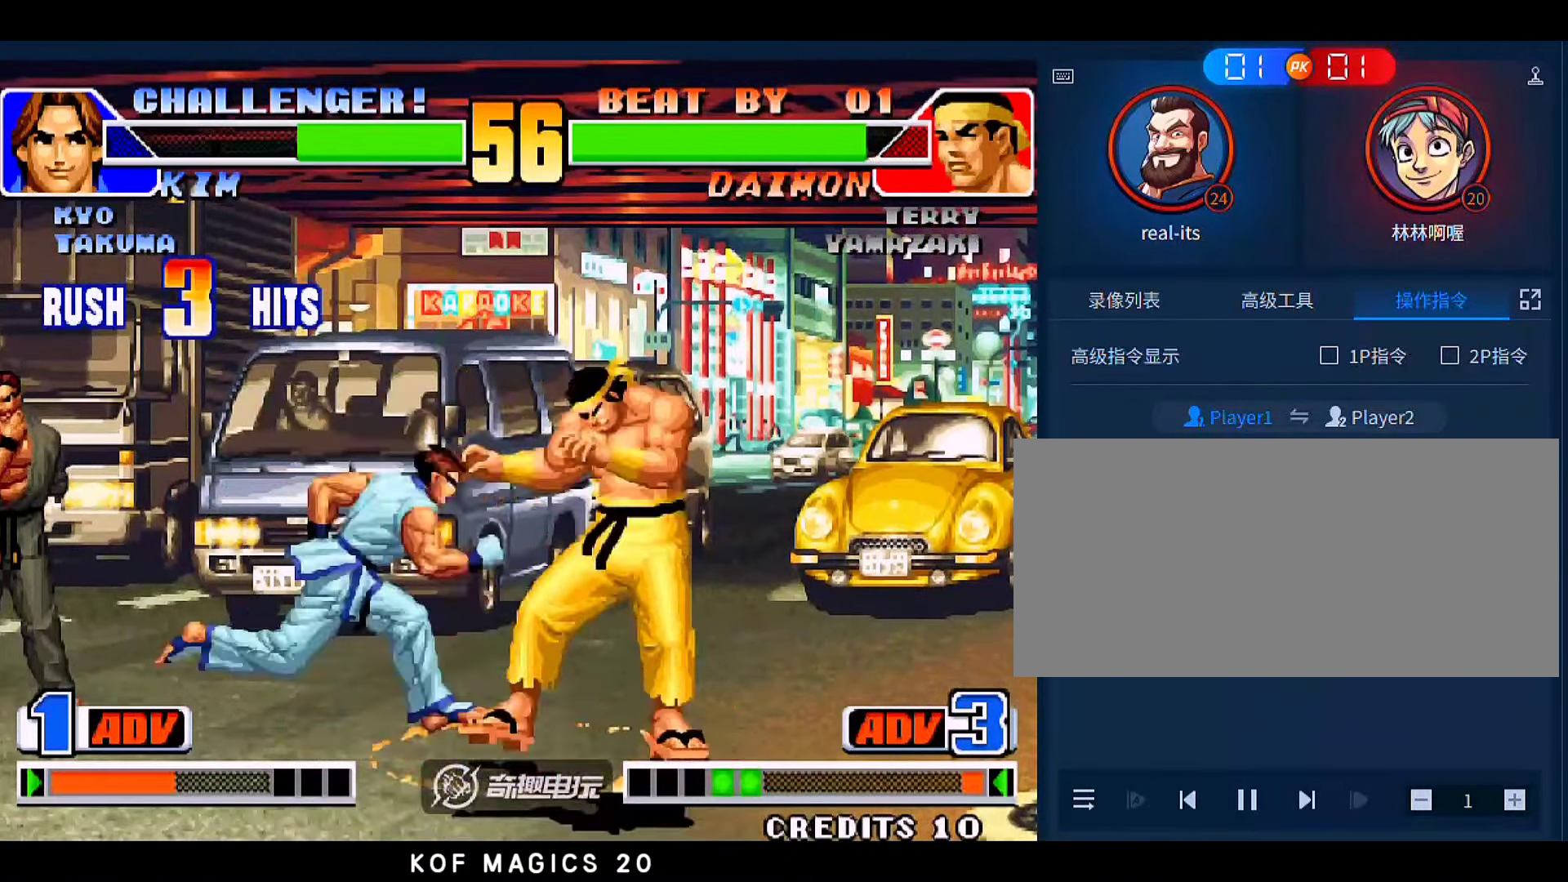
{"buttons": [], "left_stick": "right", "events": [[83, "C", "up"], [83, "left_stick", "down"], [183, "B", "down"], [250, "B", "up"], [350, "left_stick", "left"], [417, "left_stick", "right"]]}
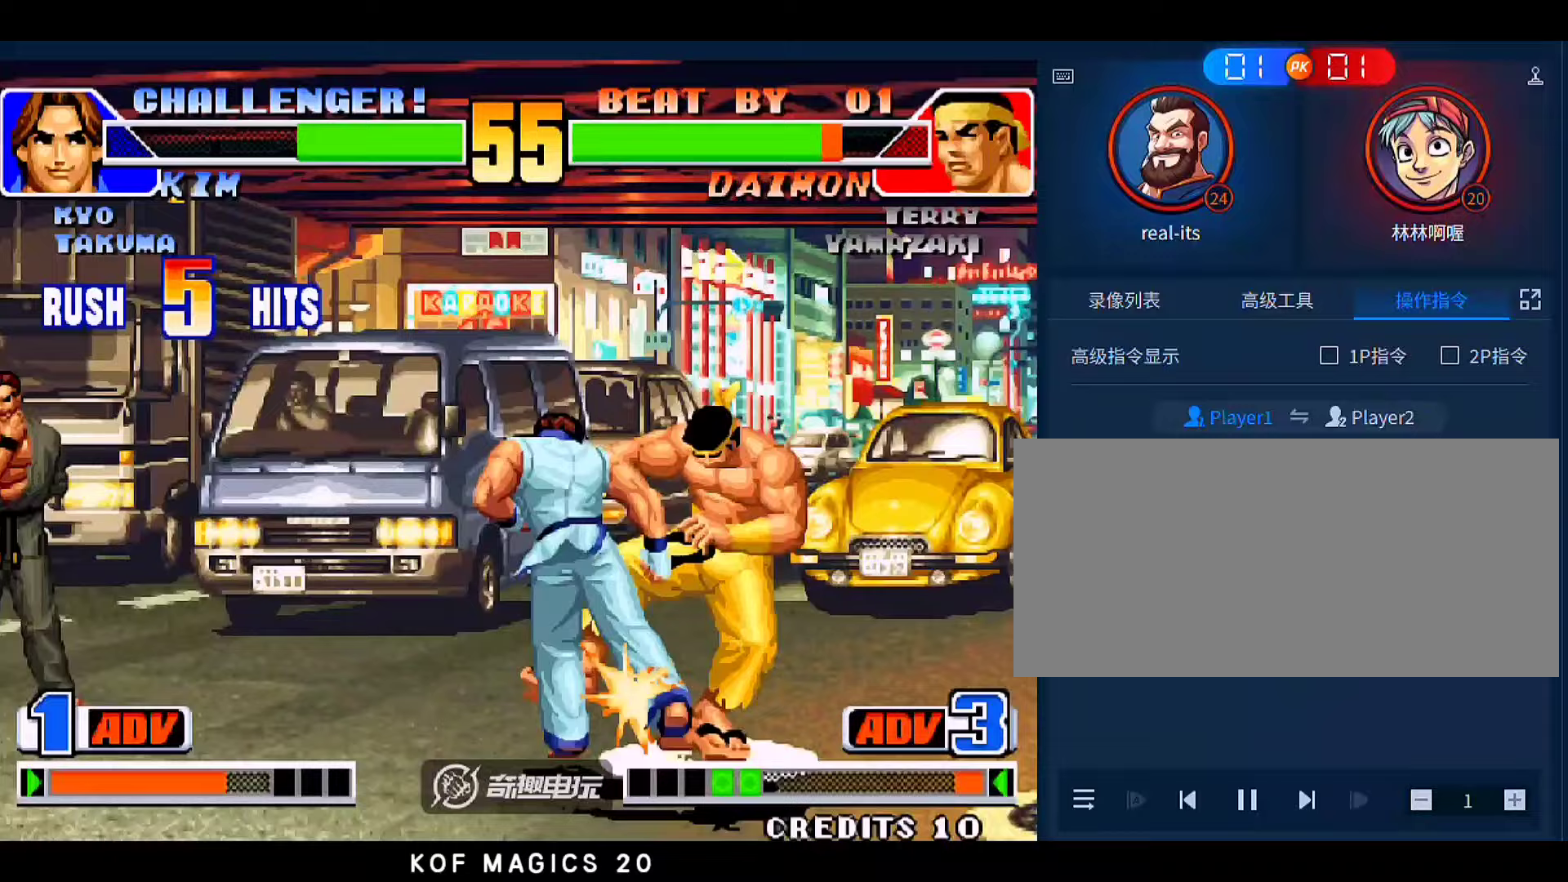
{"buttons": ["B"], "left_stick": "center", "events": [[17, "B", "down"], [17, "left_stick", "center"], [50, "B", "up"], [217, "left_stick", "right"], [317, "C", "down"], [383, "left_stick", "down"], [417, "C", "up"], [450, "left_stick", "center"], [483, "B", "down"]]}
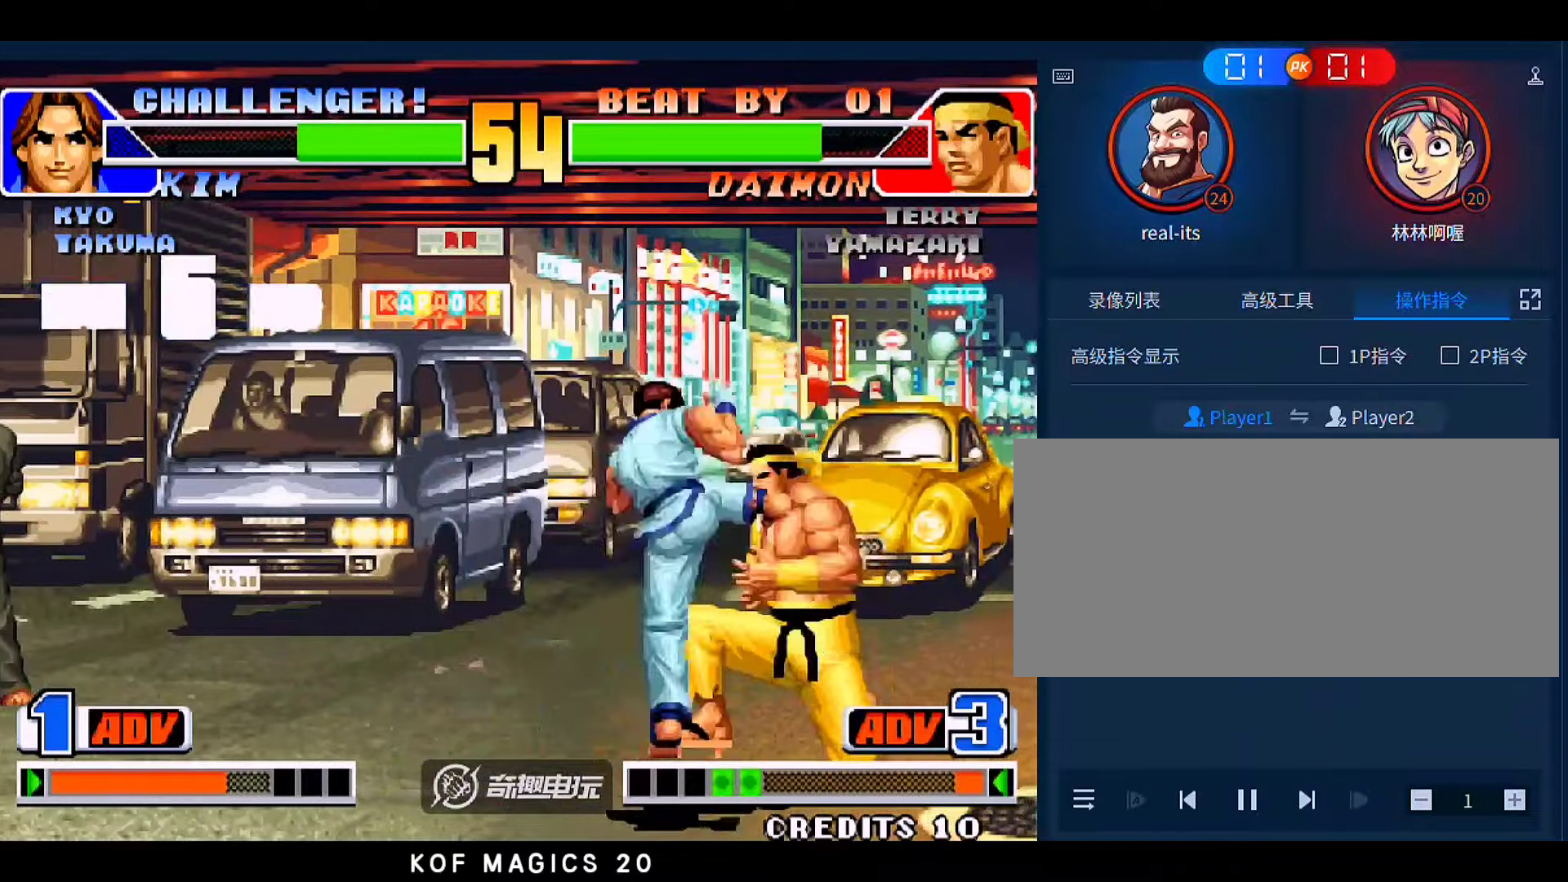
{"buttons": ["C", "D"], "left_stick": "left", "events": [[17, "left_stick", "down"], [83, "B", "up"], [217, "left_stick", "left"], [283, "left_stick", "center"], [417, "C", "down"], [417, "D", "down"], [417, "left_stick", "left"]]}
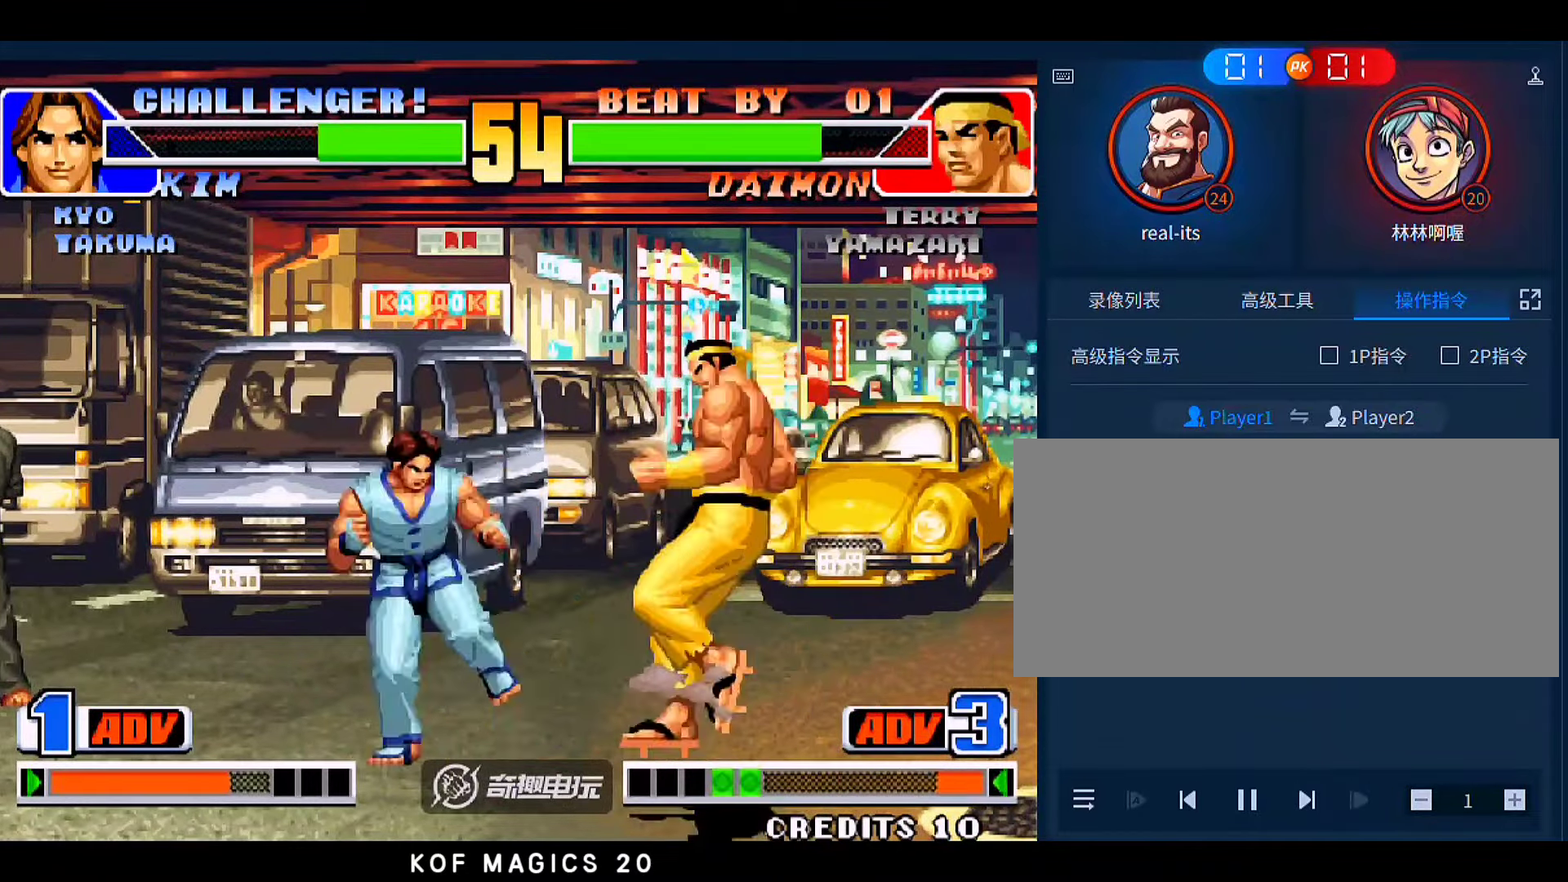
{"buttons": ["D"], "left_stick": "down-left", "events": [[183, "D", "up"], [217, "C", "up"], [383, "D", "down"], [383, "left_stick", "down-left"]]}
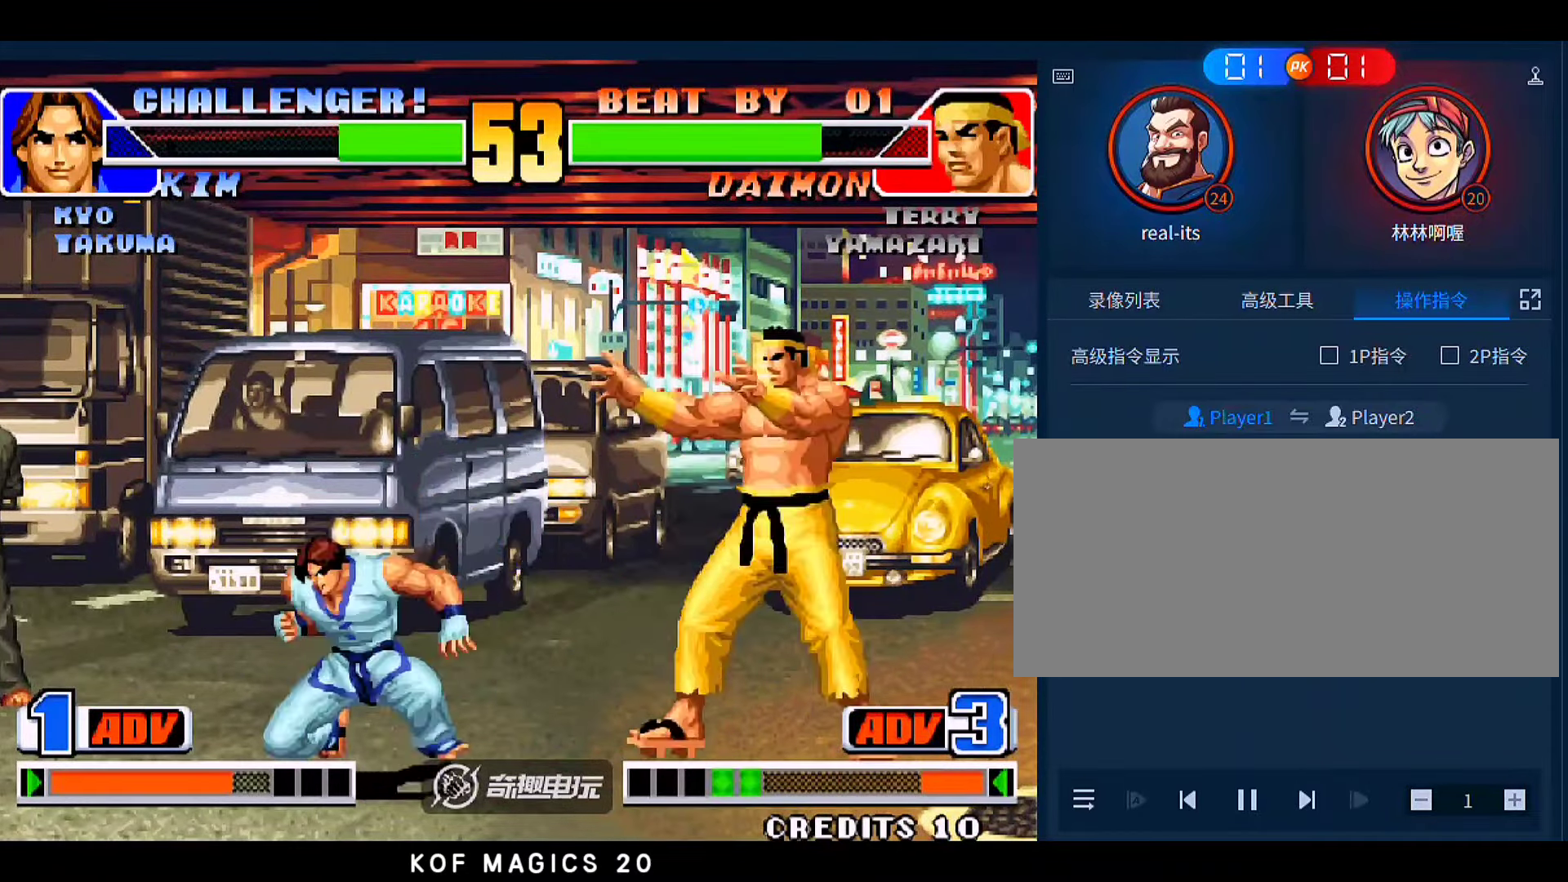
{"buttons": ["D"], "left_stick": "down-left", "events": [[17, "D", "up"], [417, "D", "down"]]}
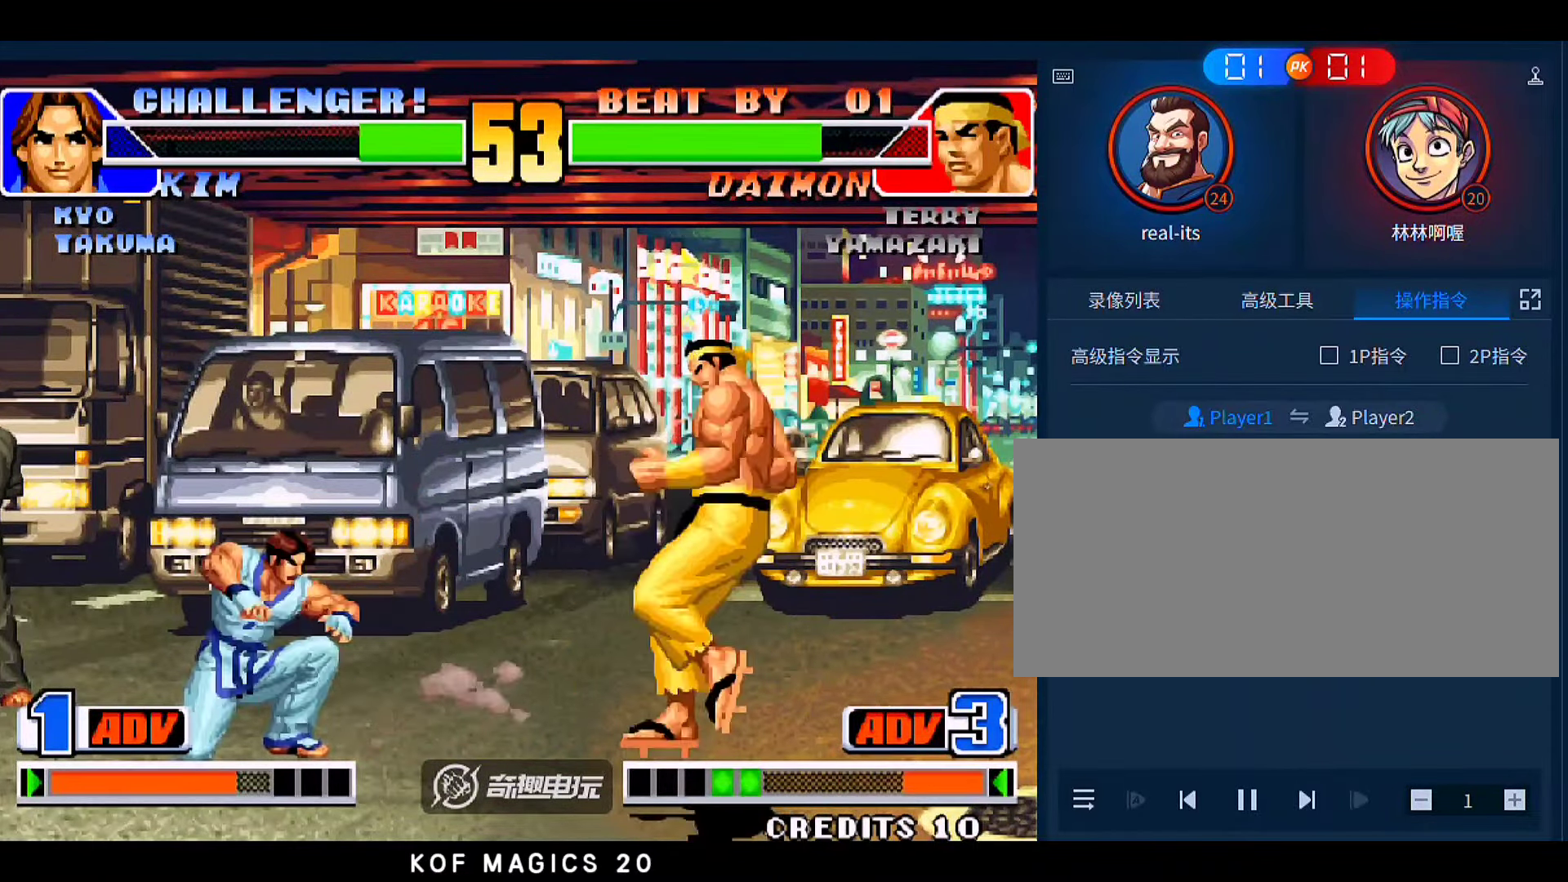
{"buttons": [], "left_stick": "down-right", "events": [[50, "D", "up"], [483, "left_stick", "down-right"]]}
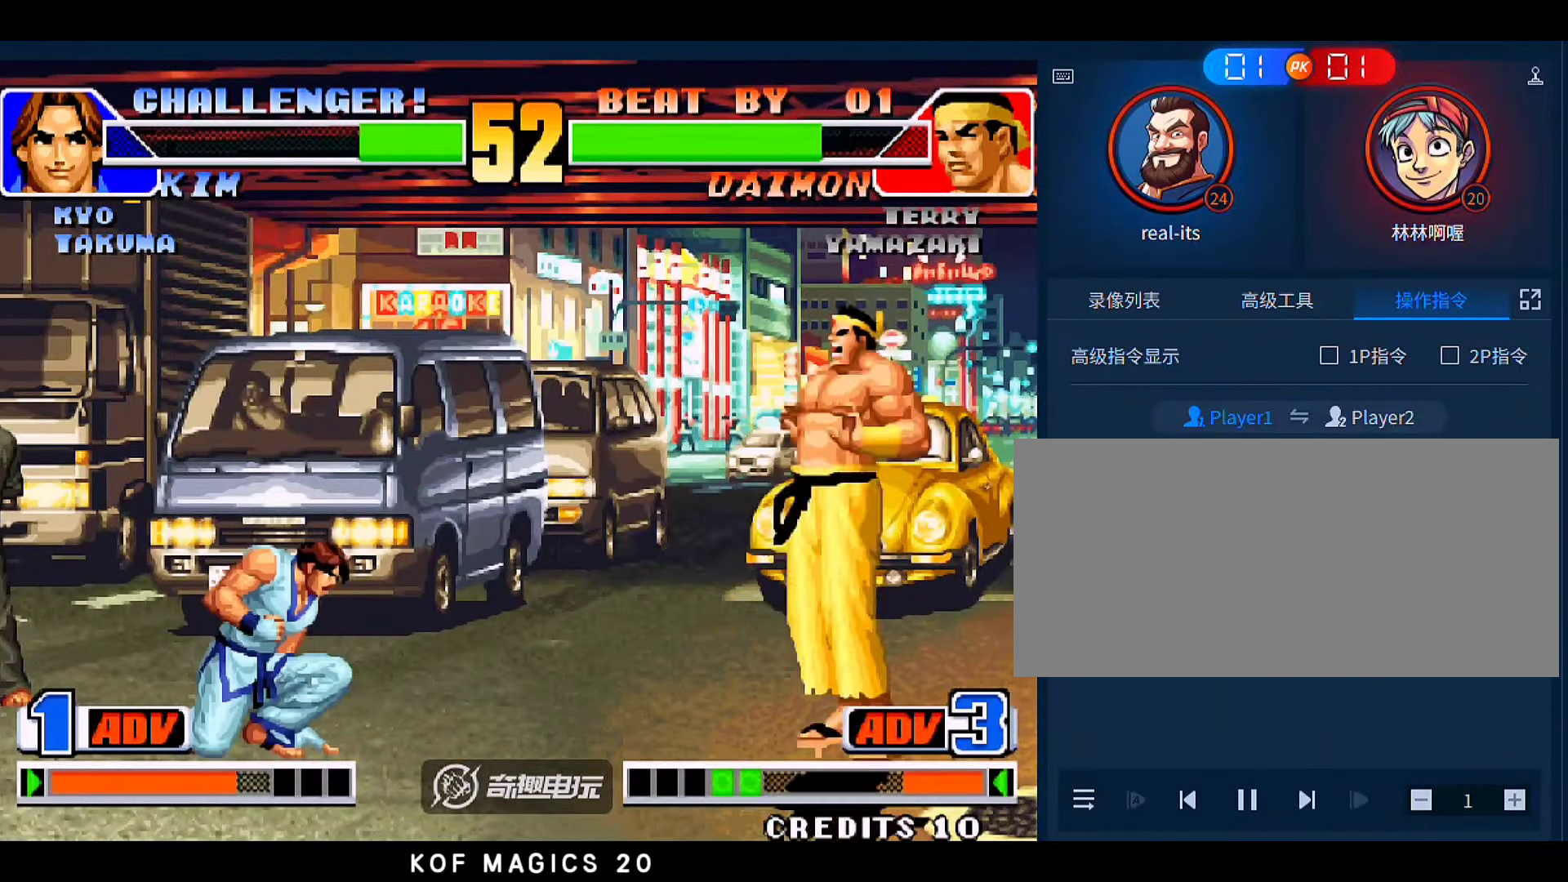
{"buttons": [], "left_stick": "down-left", "events": [[17, "B", "down"], [17, "left_stick", "right"], [117, "B", "up"], [117, "left_stick", "down-left"]]}
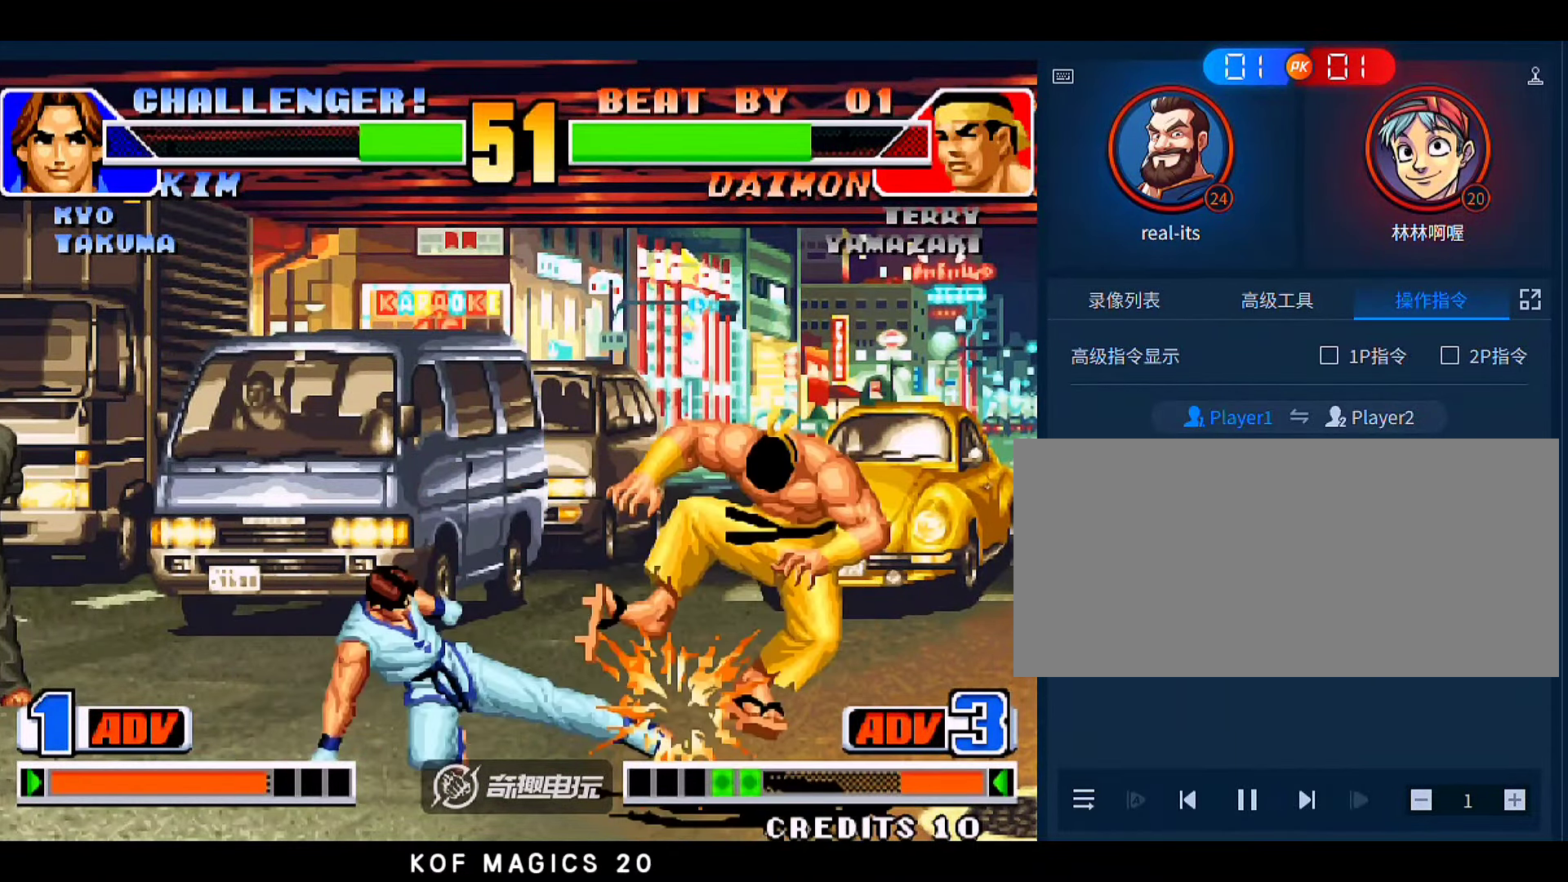
{"buttons": [], "left_stick": "center", "events": [[417, "left_stick", "center"]]}
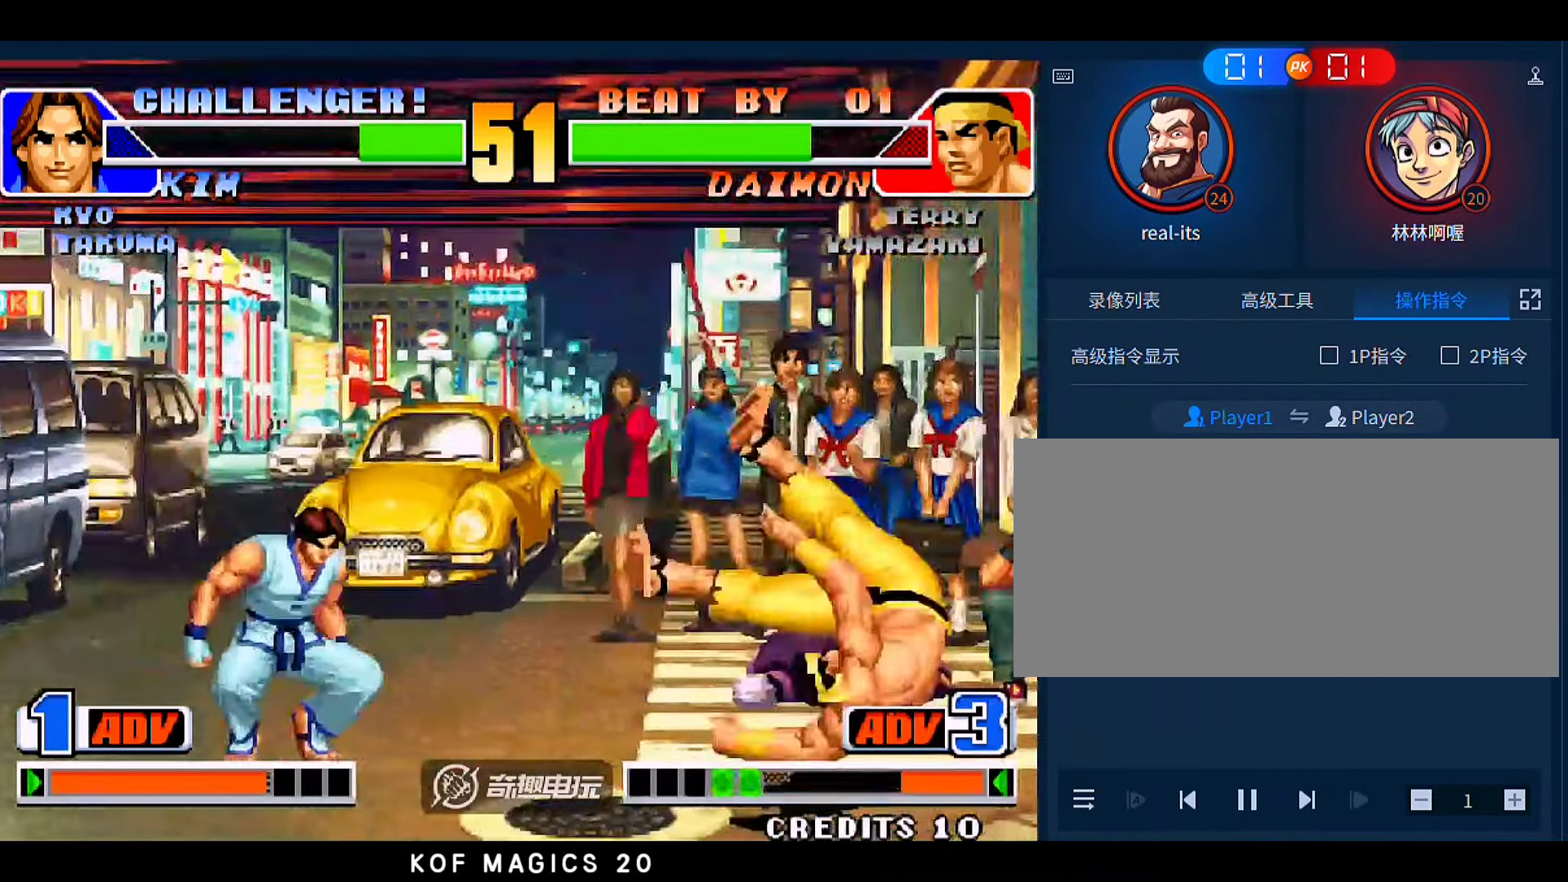
{"buttons": ["C", "D"], "left_stick": "center", "events": [[83, "left_stick", "down"], [183, "left_stick", "up-right"], [450, "left_stick", "center"], [483, "C", "down"], [483, "D", "down"]]}
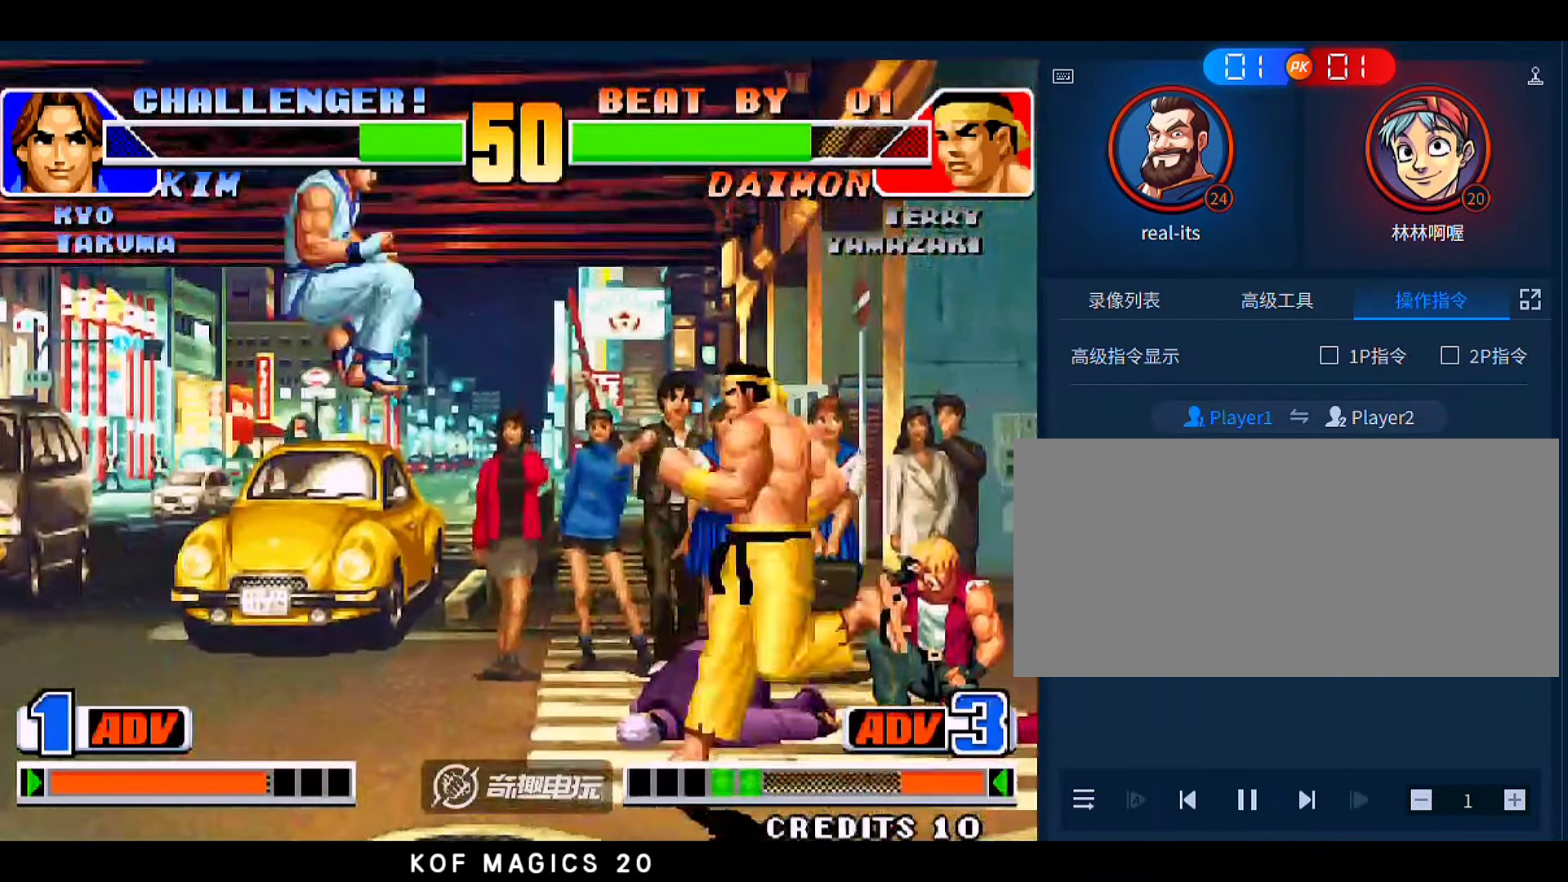
{"buttons": [], "left_stick": "left", "events": [[83, "C", "up"], [83, "D", "up"], [83, "left_stick", "down"], [183, "left_stick", "right"], [250, "left_stick", "down"], [350, "left_stick", "left"]]}
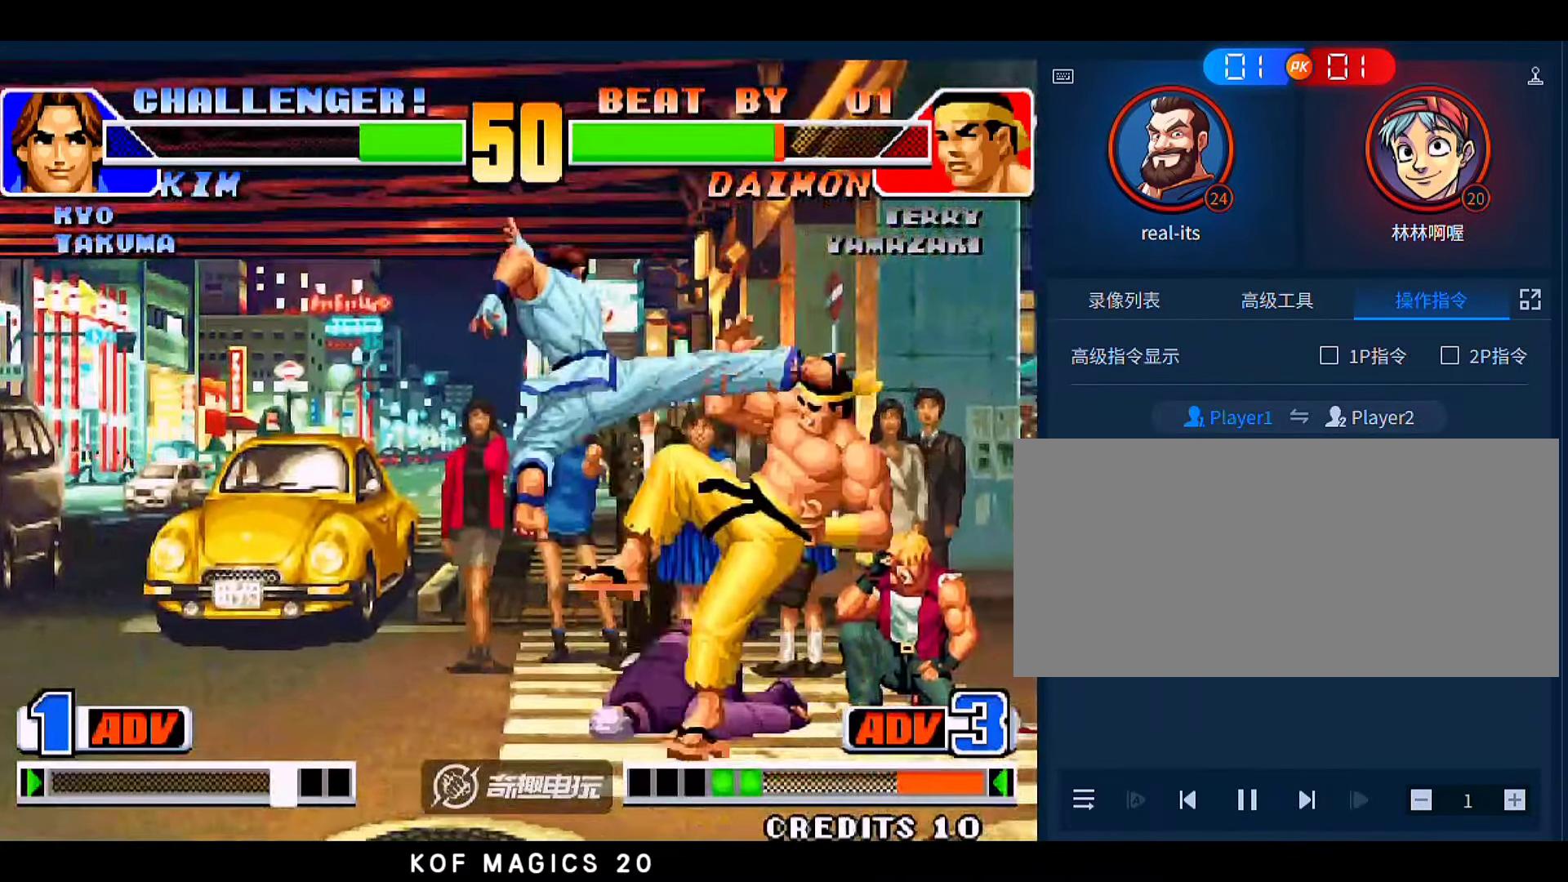
{"buttons": [], "left_stick": "center"}
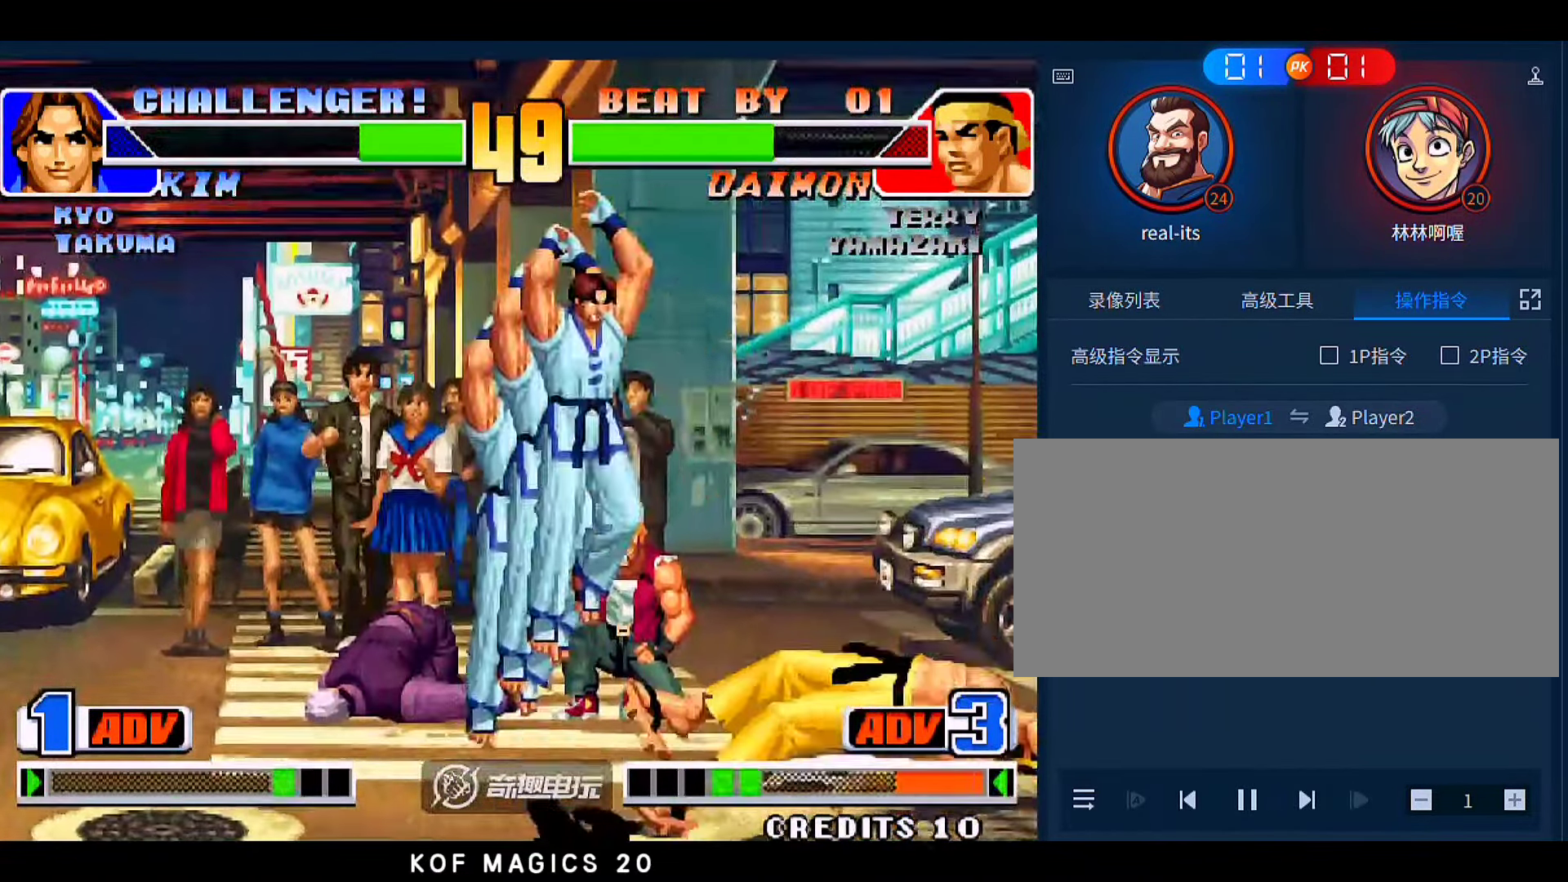
{"buttons": [], "left_stick": "center", "events": [[50, "C", "down"], [50, "D", "down"], [150, "C", "up"], [150, "D", "up"], [383, "left_stick", "up"], [450, "left_stick", "center"]]}
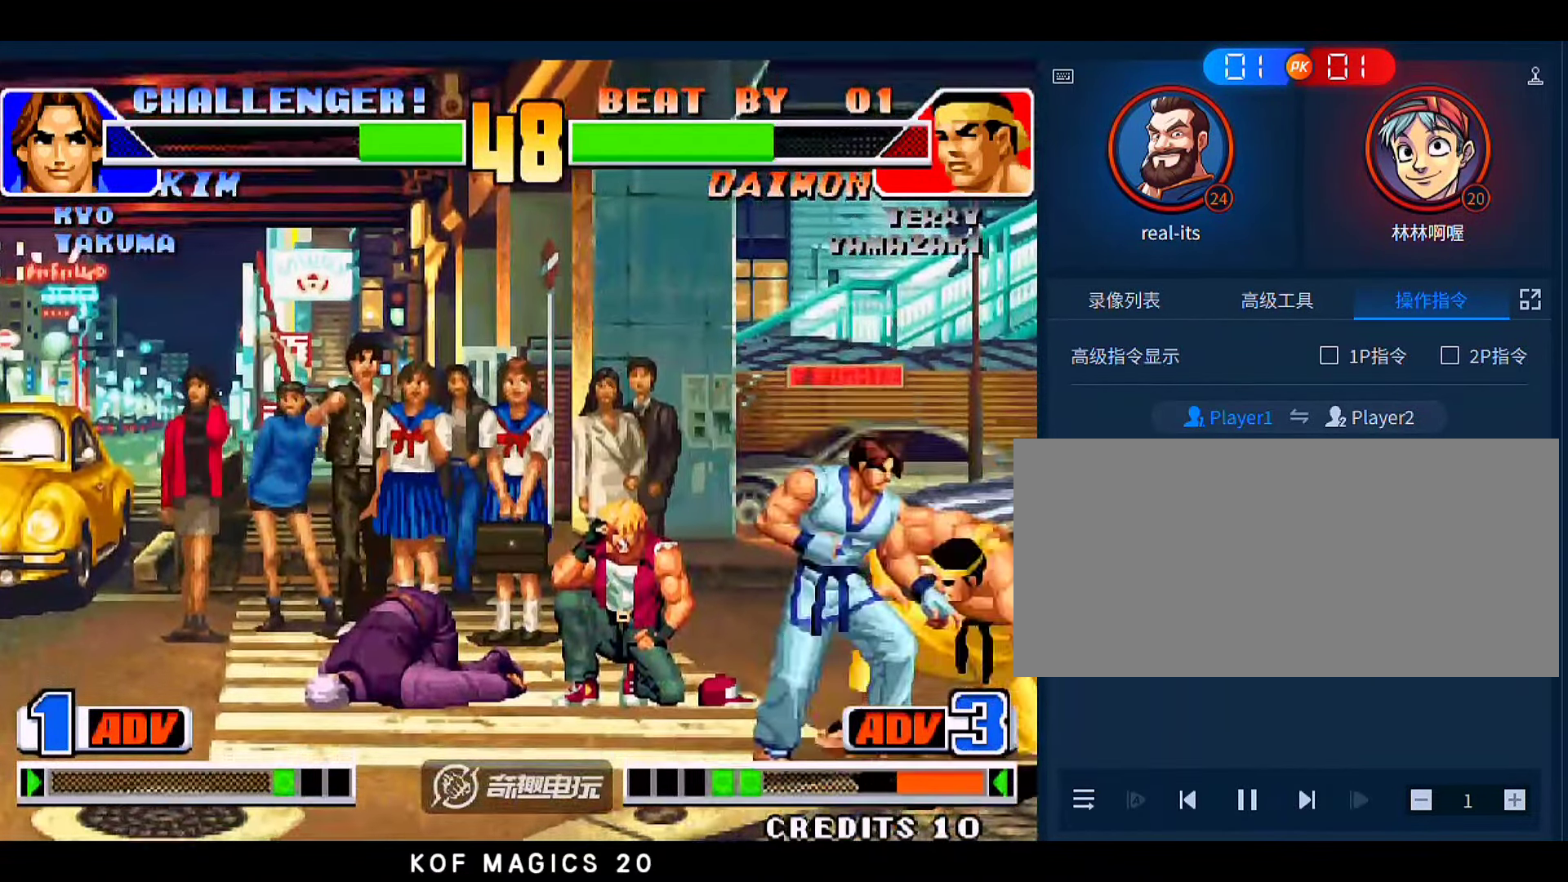
{"buttons": ["D"], "left_stick": "left", "events": [[50, "C", "down"], [50, "D", "down"], [150, "C", "up"], [183, "D", "up"], [183, "left_stick", "down"], [283, "left_stick", "right"], [383, "left_stick", "down-left"], [450, "D", "down"], [450, "left_stick", "left"]]}
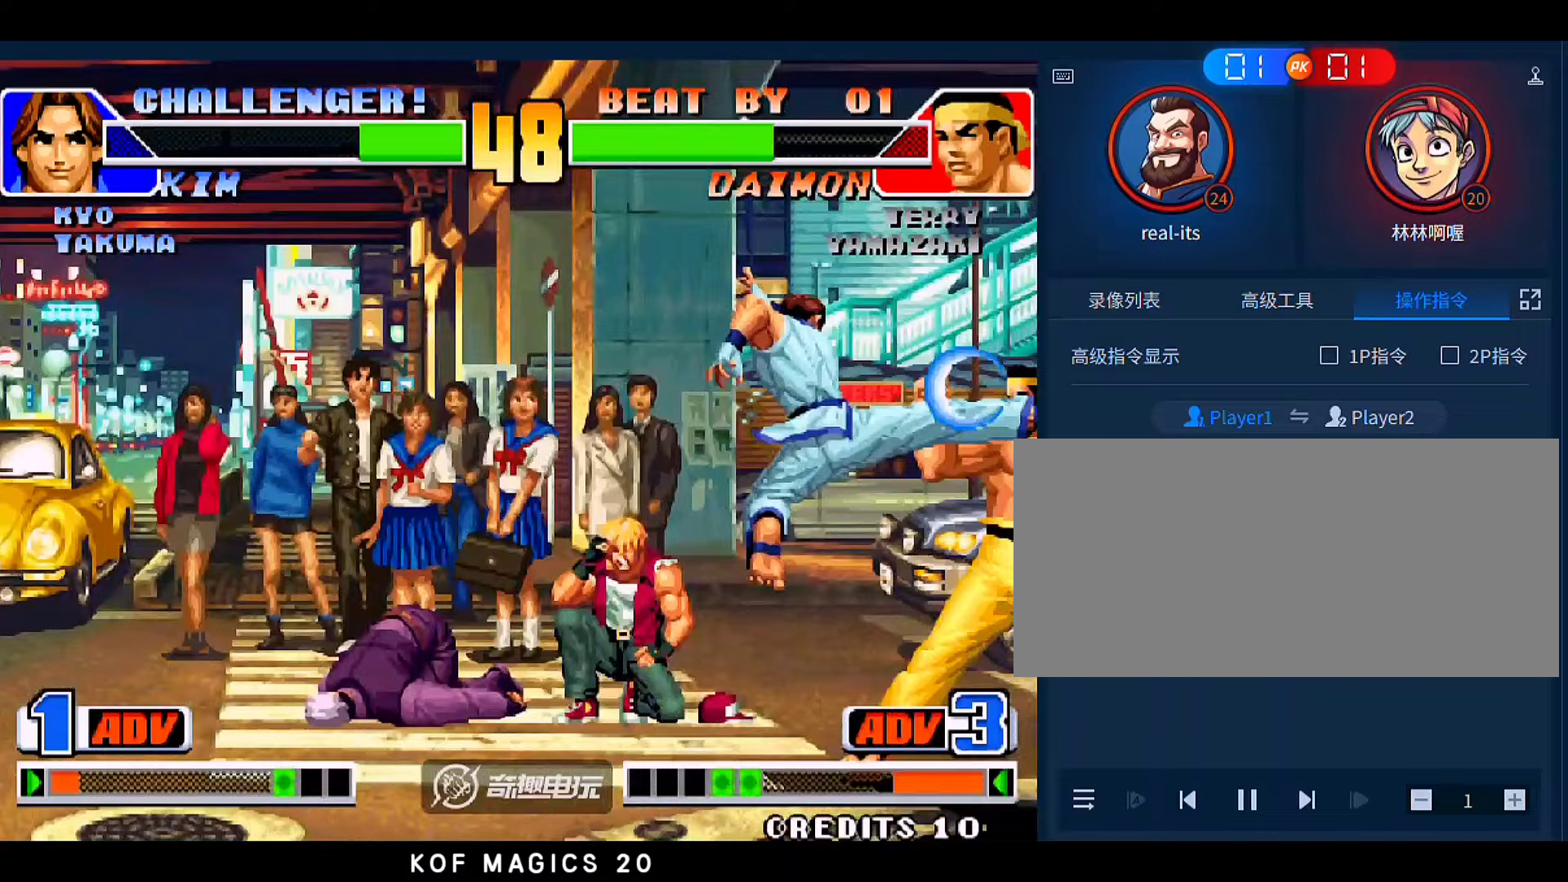
{"buttons": [], "left_stick": "center", "events": [[50, "D", "up"], [450, "left_stick", "center"]]}
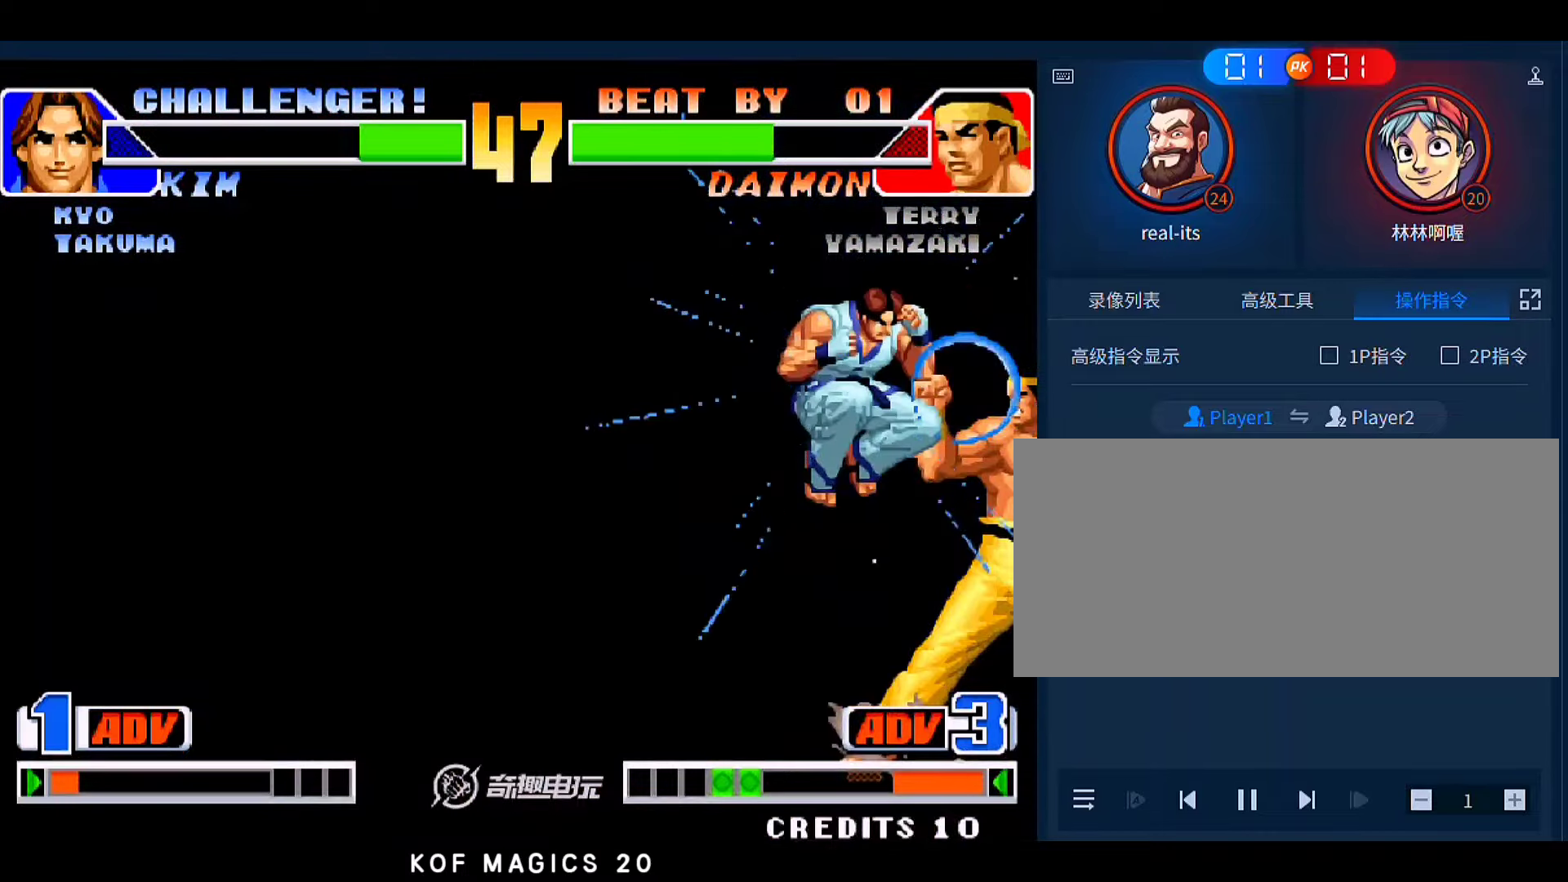
{"buttons": [], "left_stick": "down", "events": [[117, "left_stick", "left"], [250, "left_stick", "center"], [450, "left_stick", "down"]]}
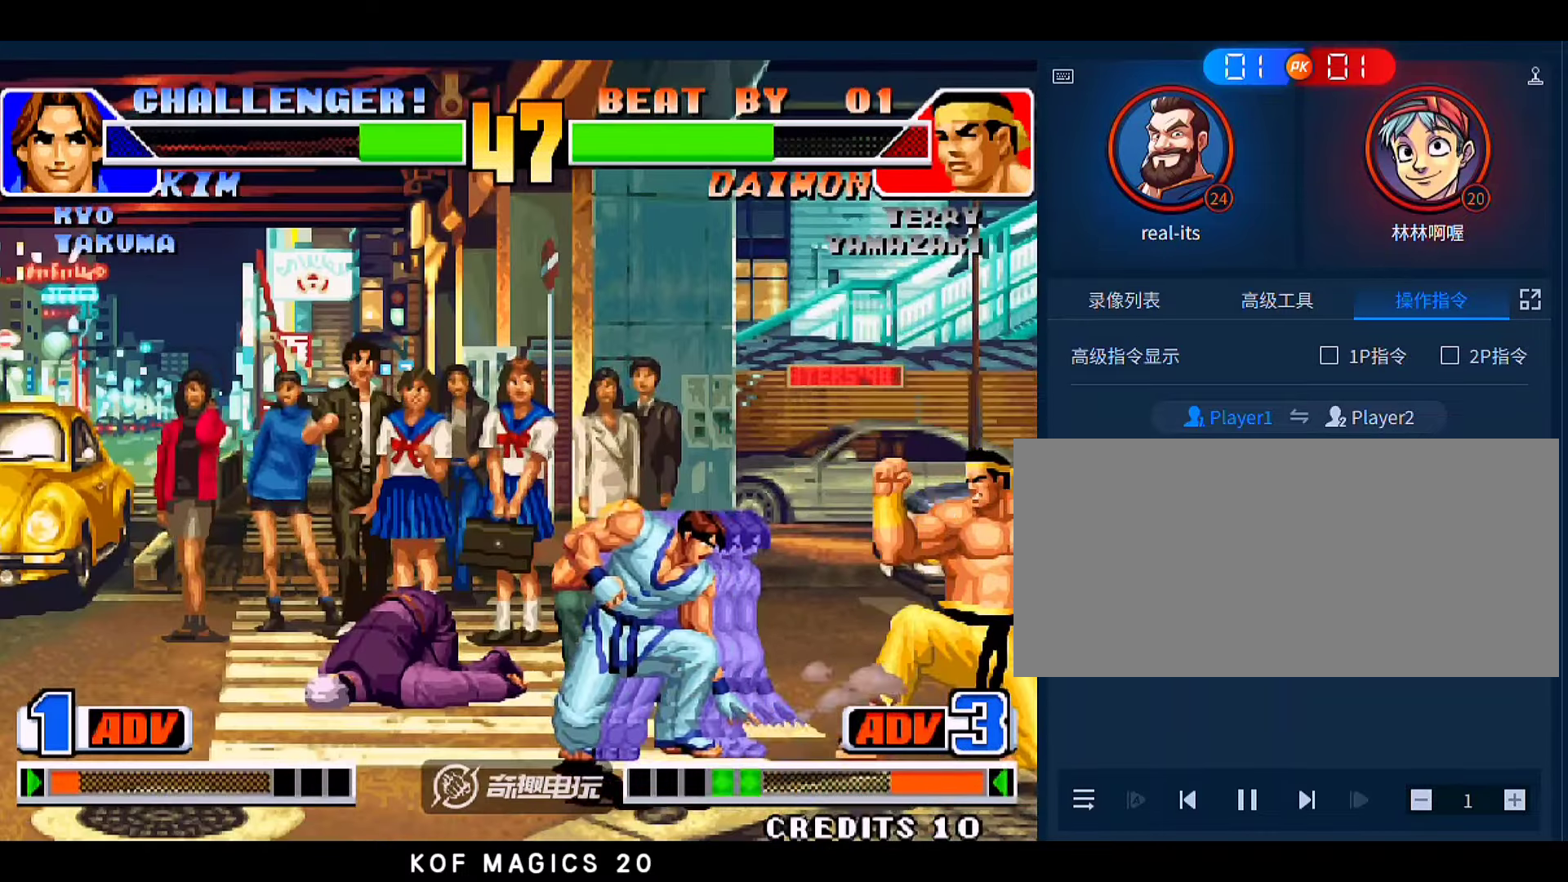
{"buttons": [], "left_stick": "center", "events": [[17, "left_stick", "right"], [83, "left_stick", "up-right"], [217, "left_stick", "down"], [317, "B", "down"], [350, "left_stick", "center"], [383, "B", "up"]]}
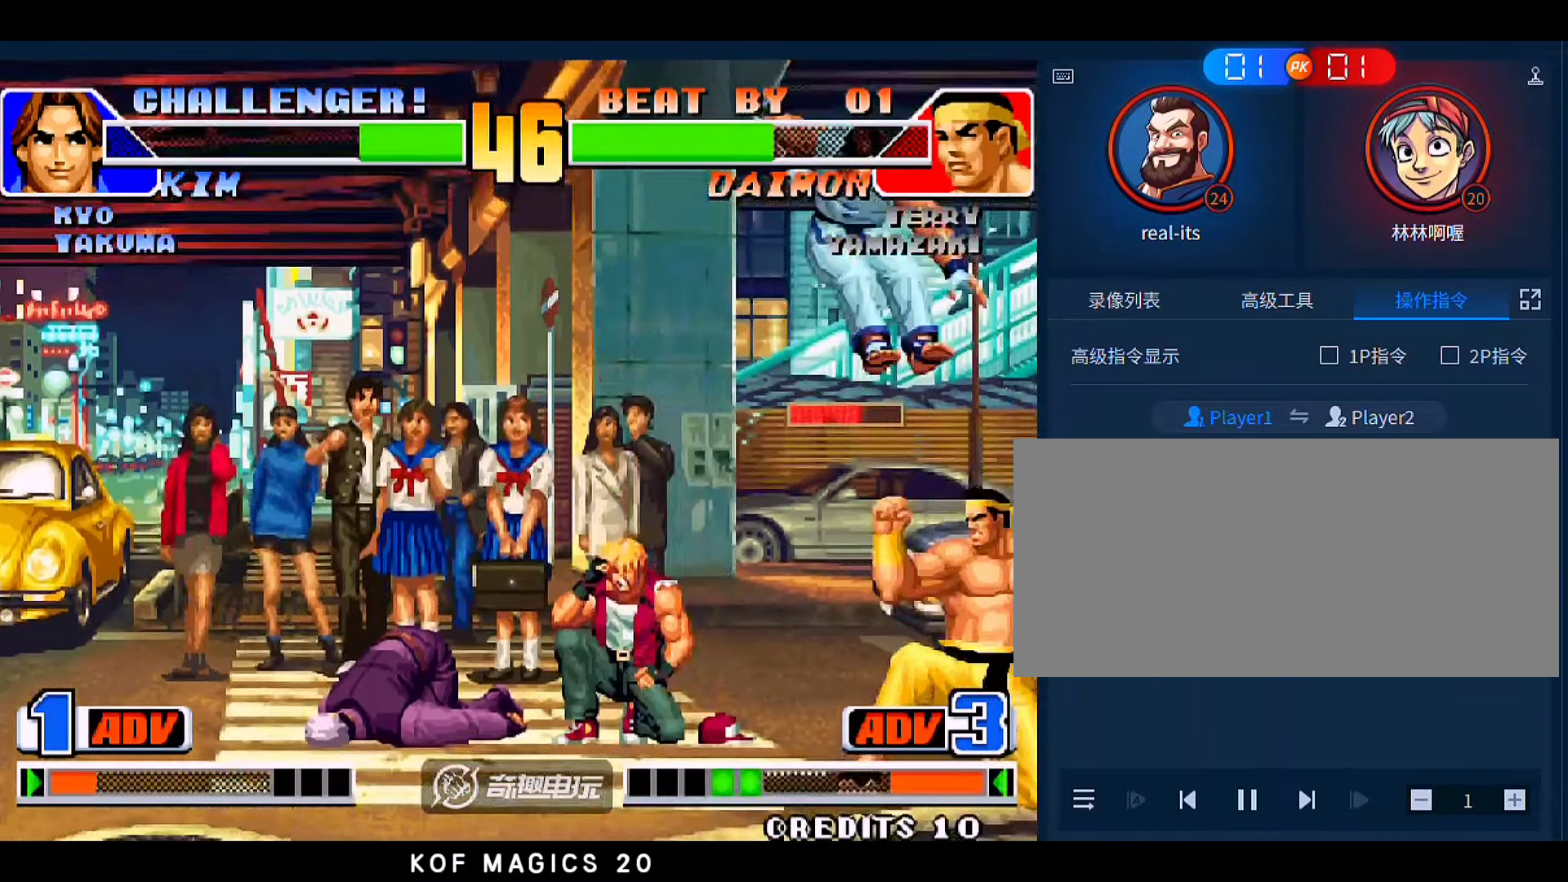
{"buttons": [], "left_stick": "right", "events": [[417, "left_stick", "down"], [483, "left_stick", "right"]]}
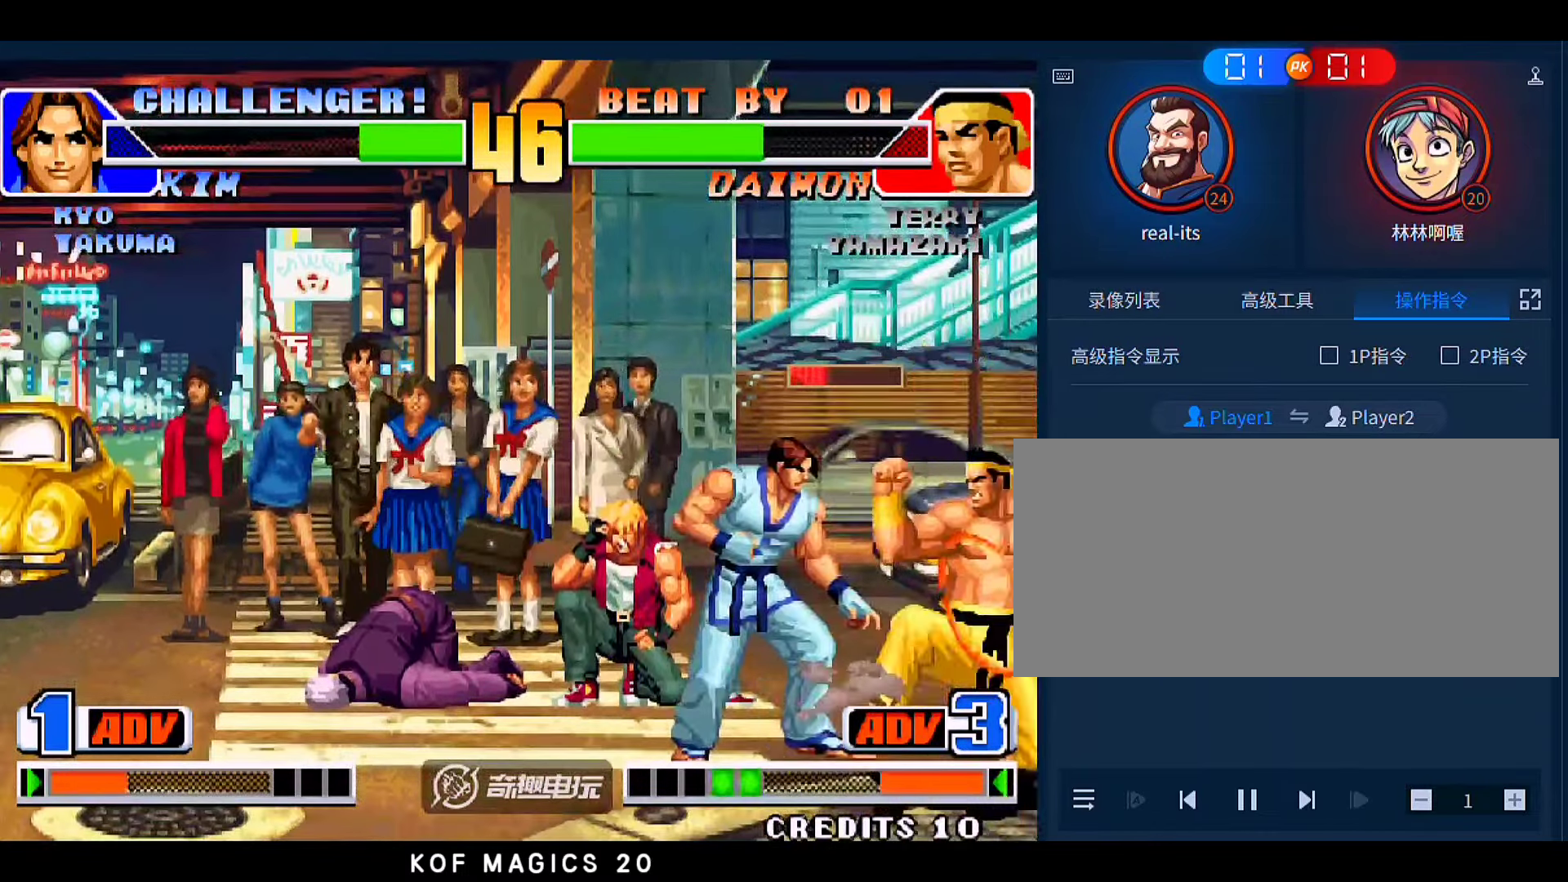
{"buttons": [], "left_stick": "center", "events": [[17, "left_stick", "up-right"], [250, "left_stick", "center"], [350, "A", "down"], [450, "A", "up"]]}